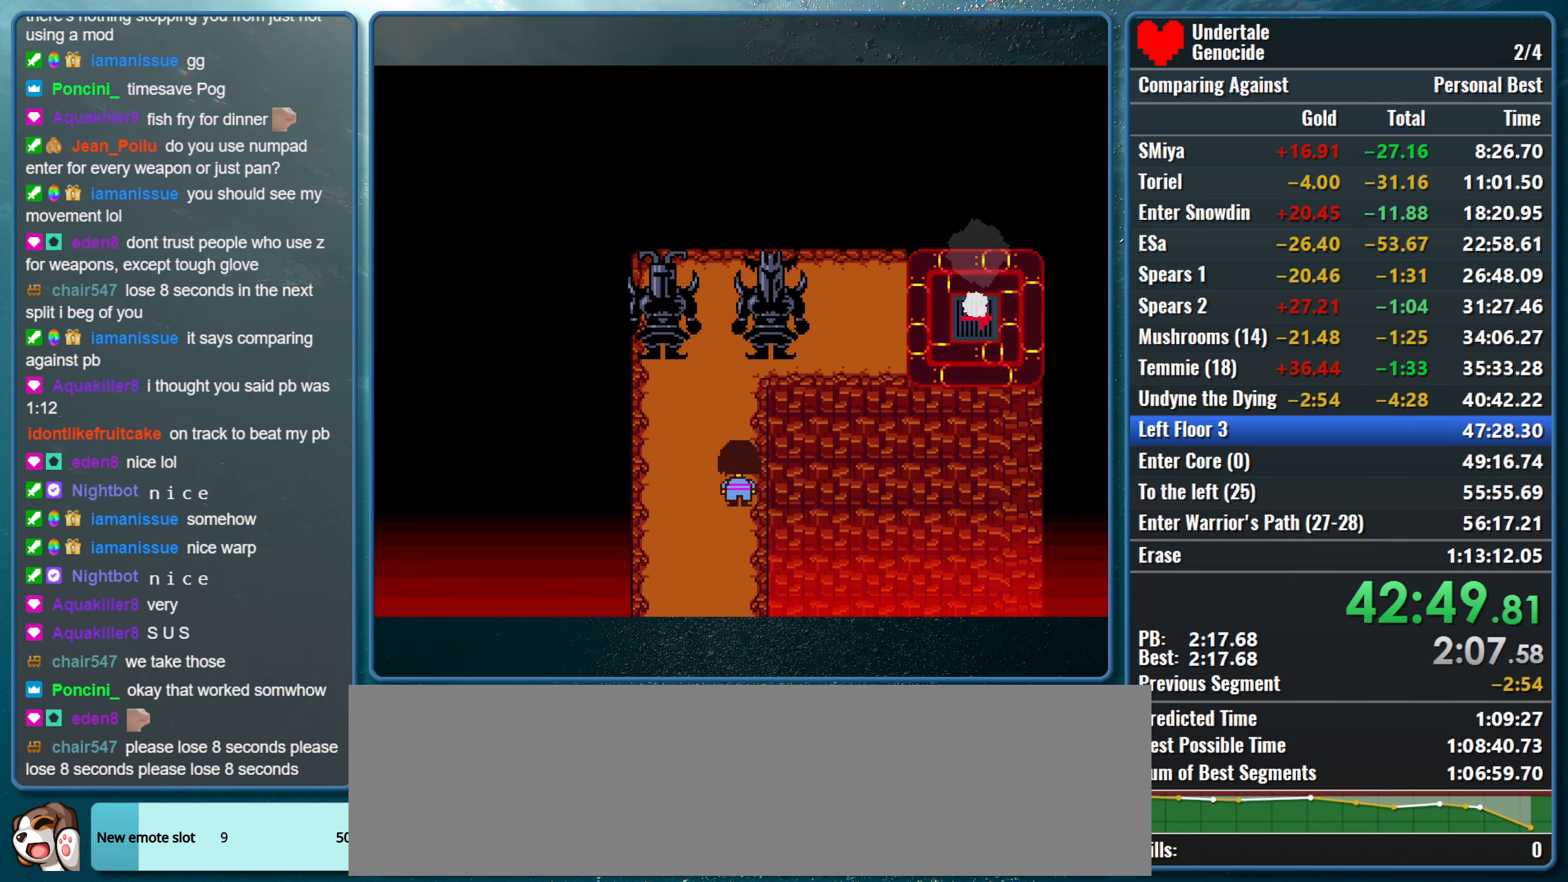
Gameplay with keyboard; each line is a JSON object with the keys held at the frame after it. "events" lists presses ("down") and releases ("up") of "alt", "c", "ctrl", "down", "left", "return", "right", "shift", "space", "up", "x" and "z" between this image and that frame as [ms after this image, input, new state], when the widget could be followed in between. No other keys are recorded. Mouse input is not recorded.
{"keys": ["return", "right", "shift", "up"], "events": [[500, "return", "down"], [500, "shift", "down"]]}
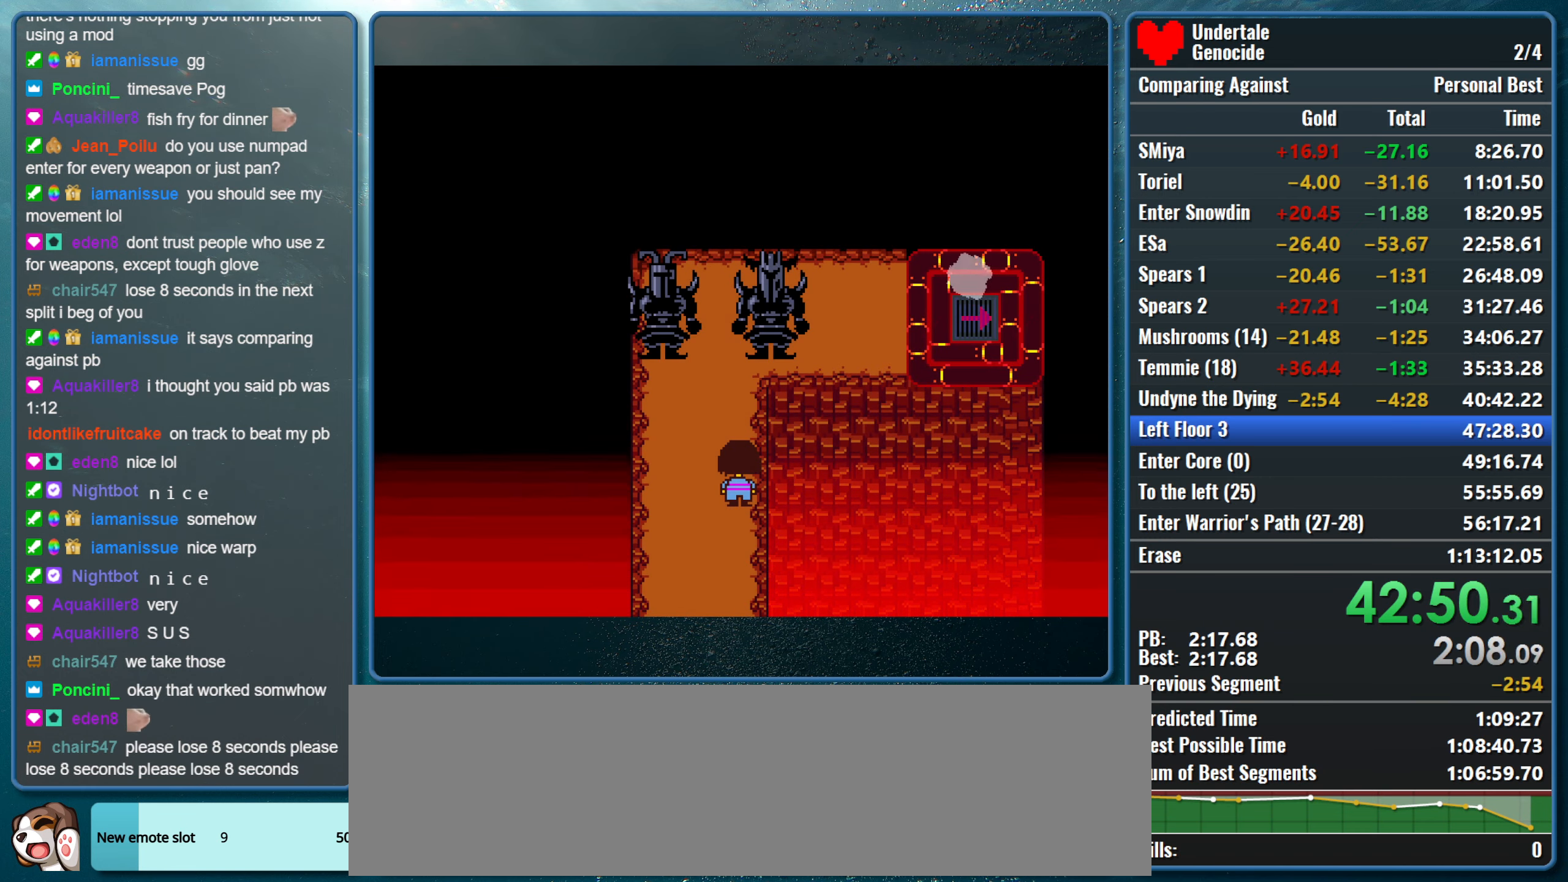
{"keys": ["right", "up", "x", "z"], "events": [[50, "x", "down"], [84, "return", "up"], [84, "shift", "up"], [84, "z", "down"], [134, "z", "up"], [184, "return", "down"], [184, "shift", "down"], [184, "x", "up"], [234, "x", "down"], [284, "return", "up"], [284, "shift", "up"], [284, "z", "down"], [317, "shift", "down"], [317, "z", "up"], [367, "return", "down"], [367, "x", "up"], [417, "x", "down"], [467, "return", "up"], [467, "shift", "up"], [467, "z", "down"]]}
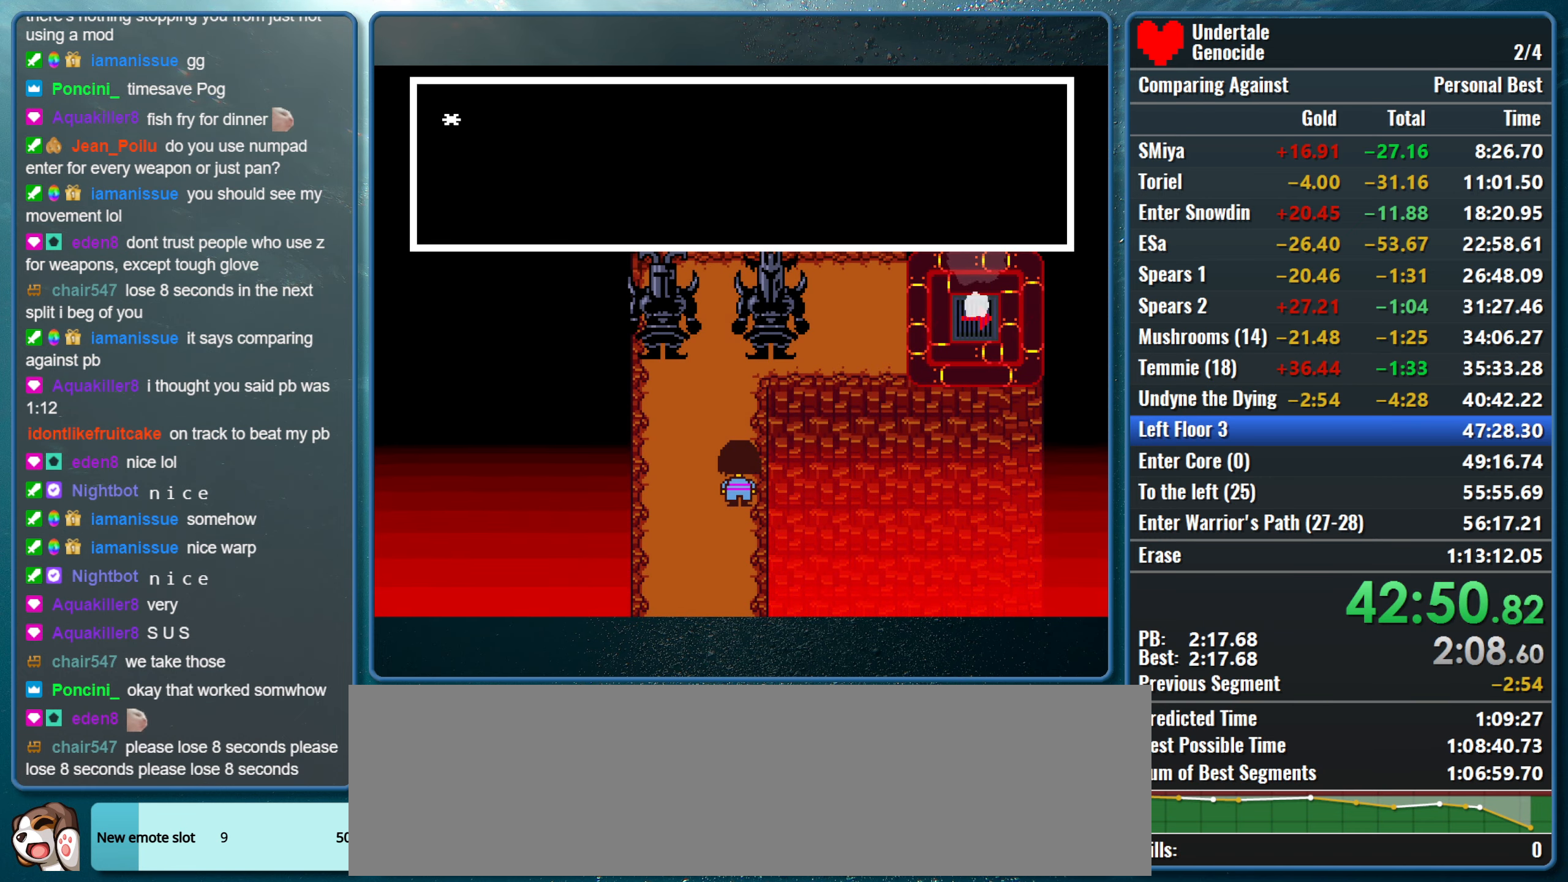
{"keys": ["return", "right", "shift", "up", "x"], "events": [[17, "shift", "down"], [17, "z", "up"], [67, "return", "down"], [67, "x", "up"], [100, "x", "down"], [150, "return", "up"], [150, "shift", "up"], [150, "z", "down"], [200, "shift", "down"], [200, "z", "up"], [250, "return", "down"], [250, "x", "up"], [300, "x", "down"], [334, "return", "up"], [334, "shift", "up"], [334, "z", "down"], [384, "shift", "down"], [384, "z", "up"], [434, "return", "down"], [434, "x", "up"], [484, "x", "down"]]}
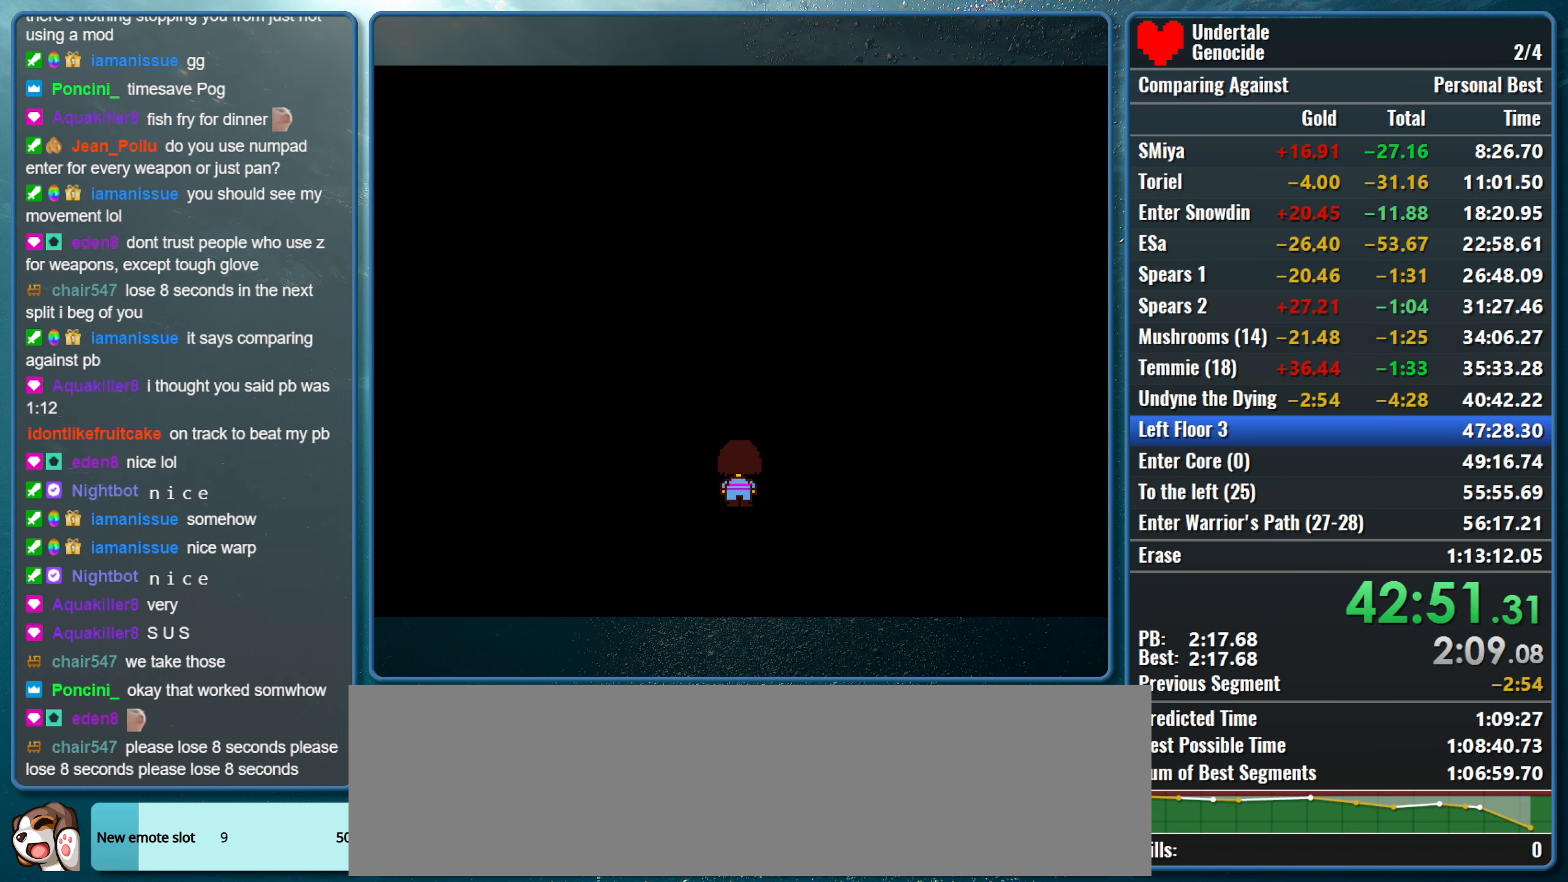
{"keys": [], "events": [[34, "return", "up"], [34, "shift", "up"], [34, "z", "down"], [67, "z", "up"], [117, "x", "up"], [300, "right", "up"], [300, "up", "up"]]}
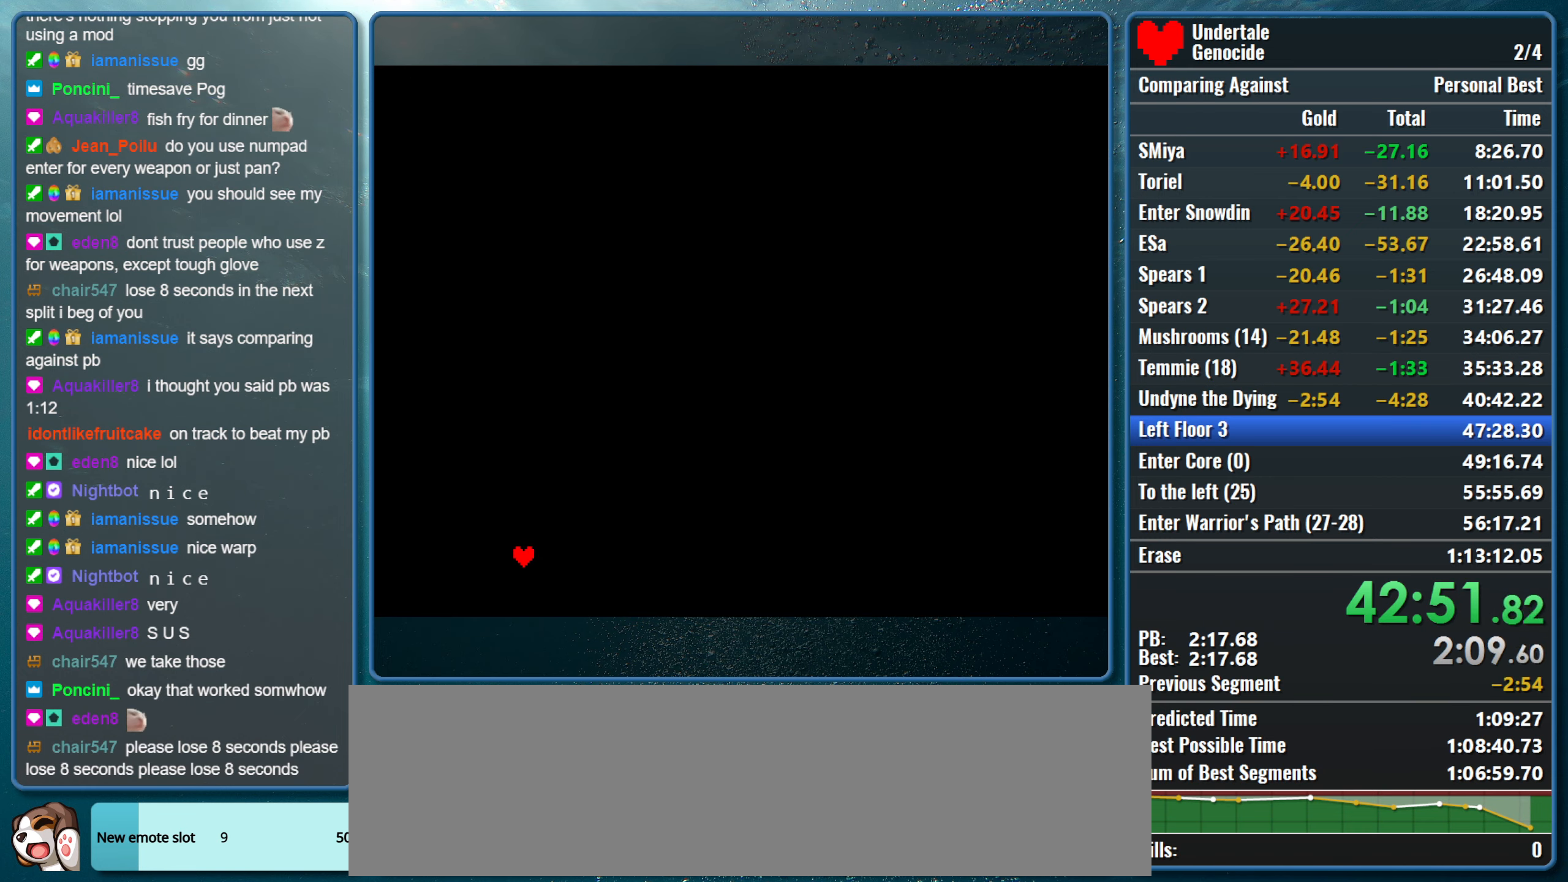
{"keys": ["z"], "events": [[467, "z", "down"]]}
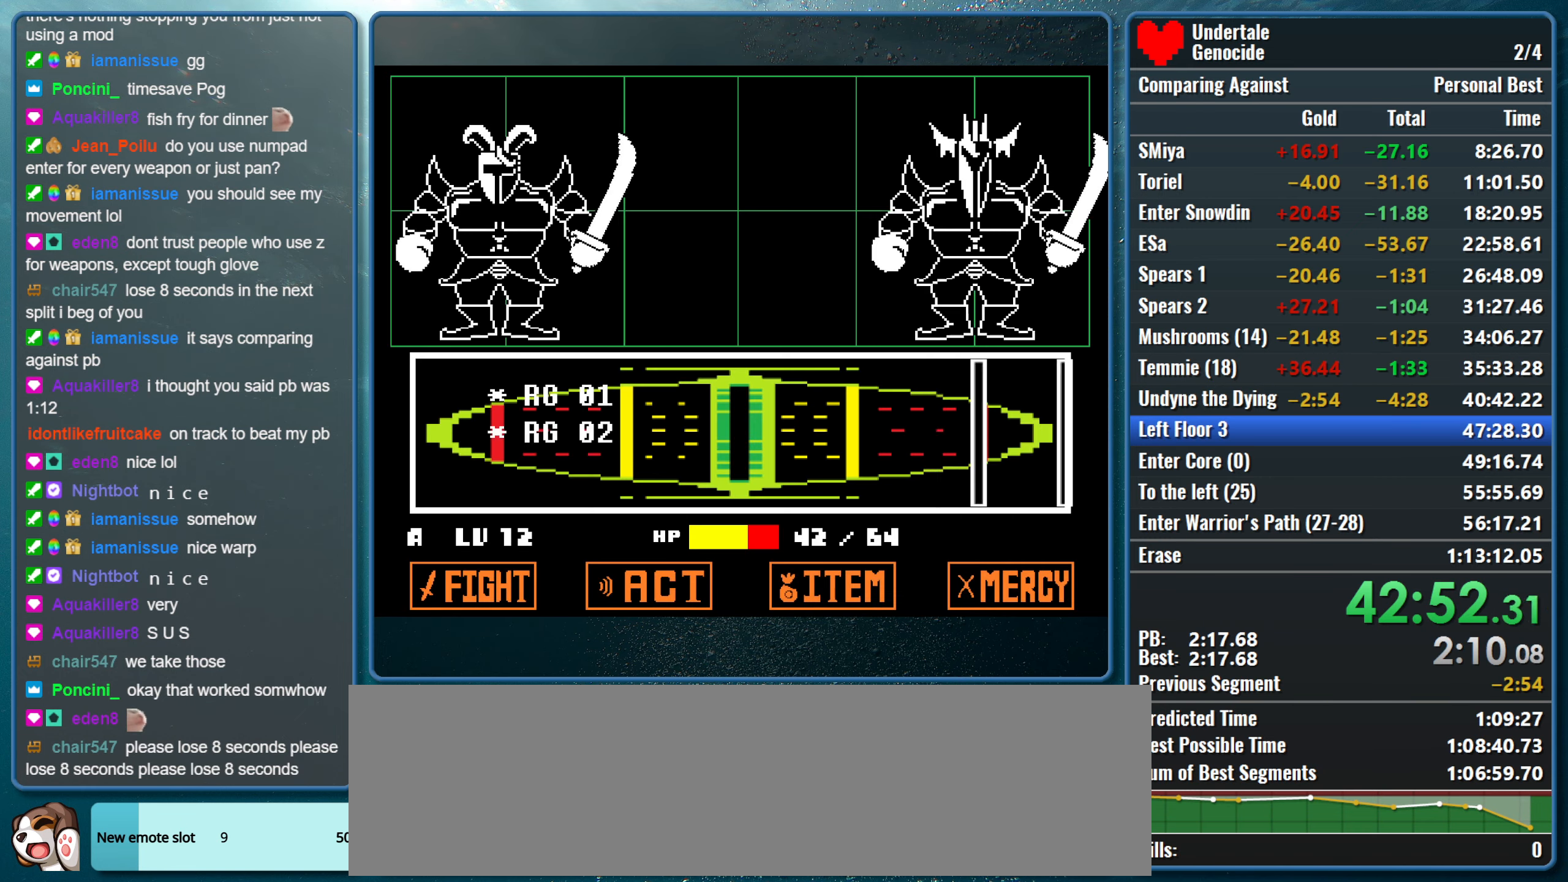
{"keys": [], "events": [[17, "return", "down"], [67, "z", "up"], [100, "return", "up"]]}
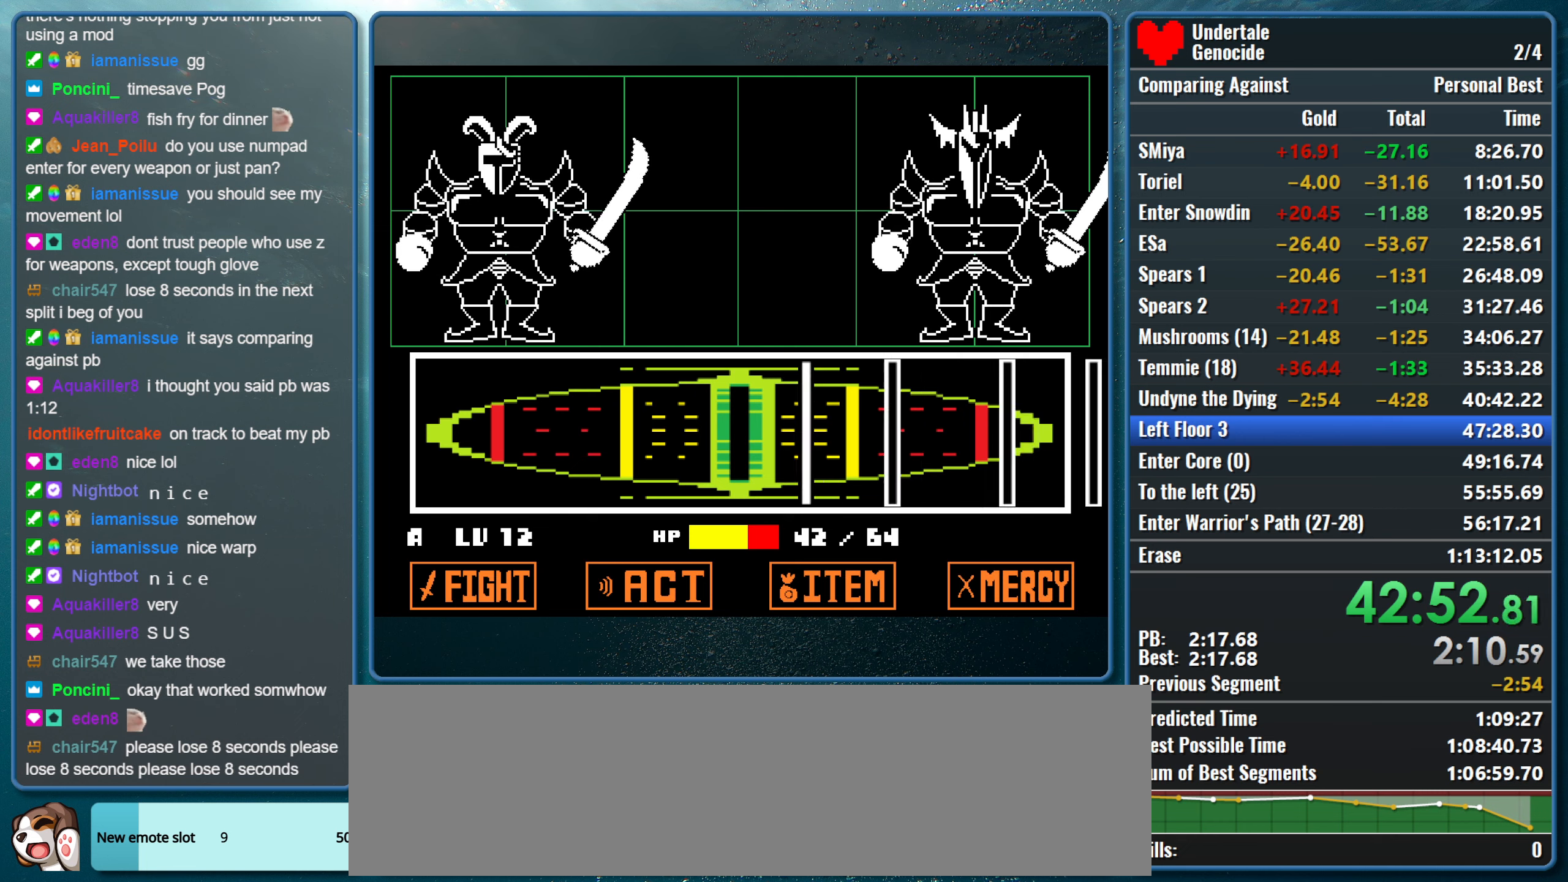
{"keys": ["return"], "events": [[166, "return", "down"], [300, "return", "up"], [450, "return", "down"]]}
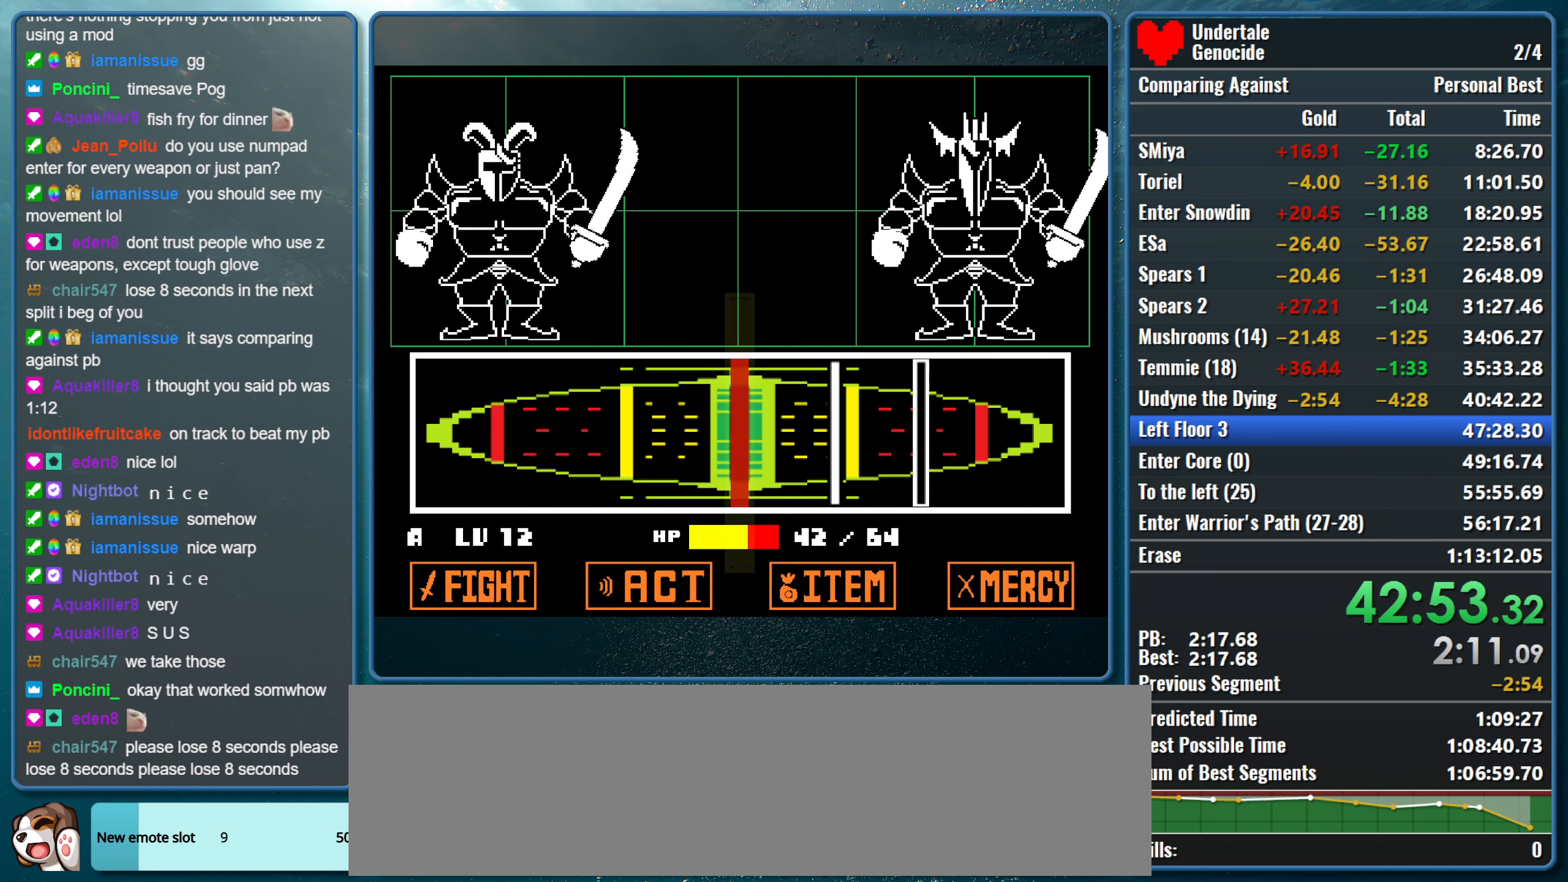
{"keys": [], "events": [[100, "return", "up"], [283, "return", "down"], [416, "return", "up"]]}
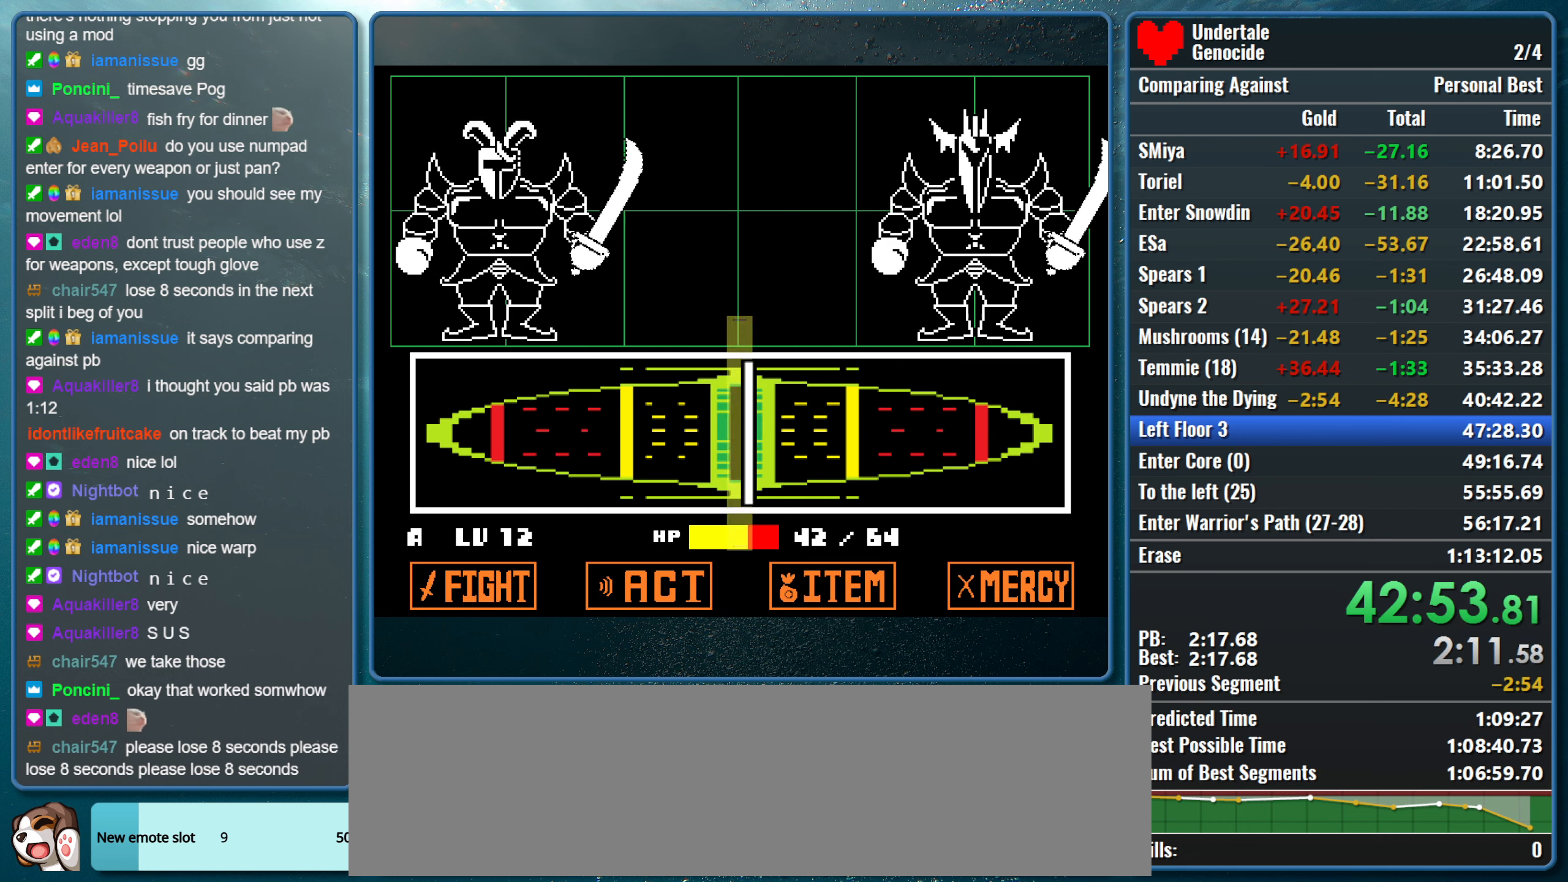
{"keys": [], "events": [[66, "return", "down"], [200, "return", "up"]]}
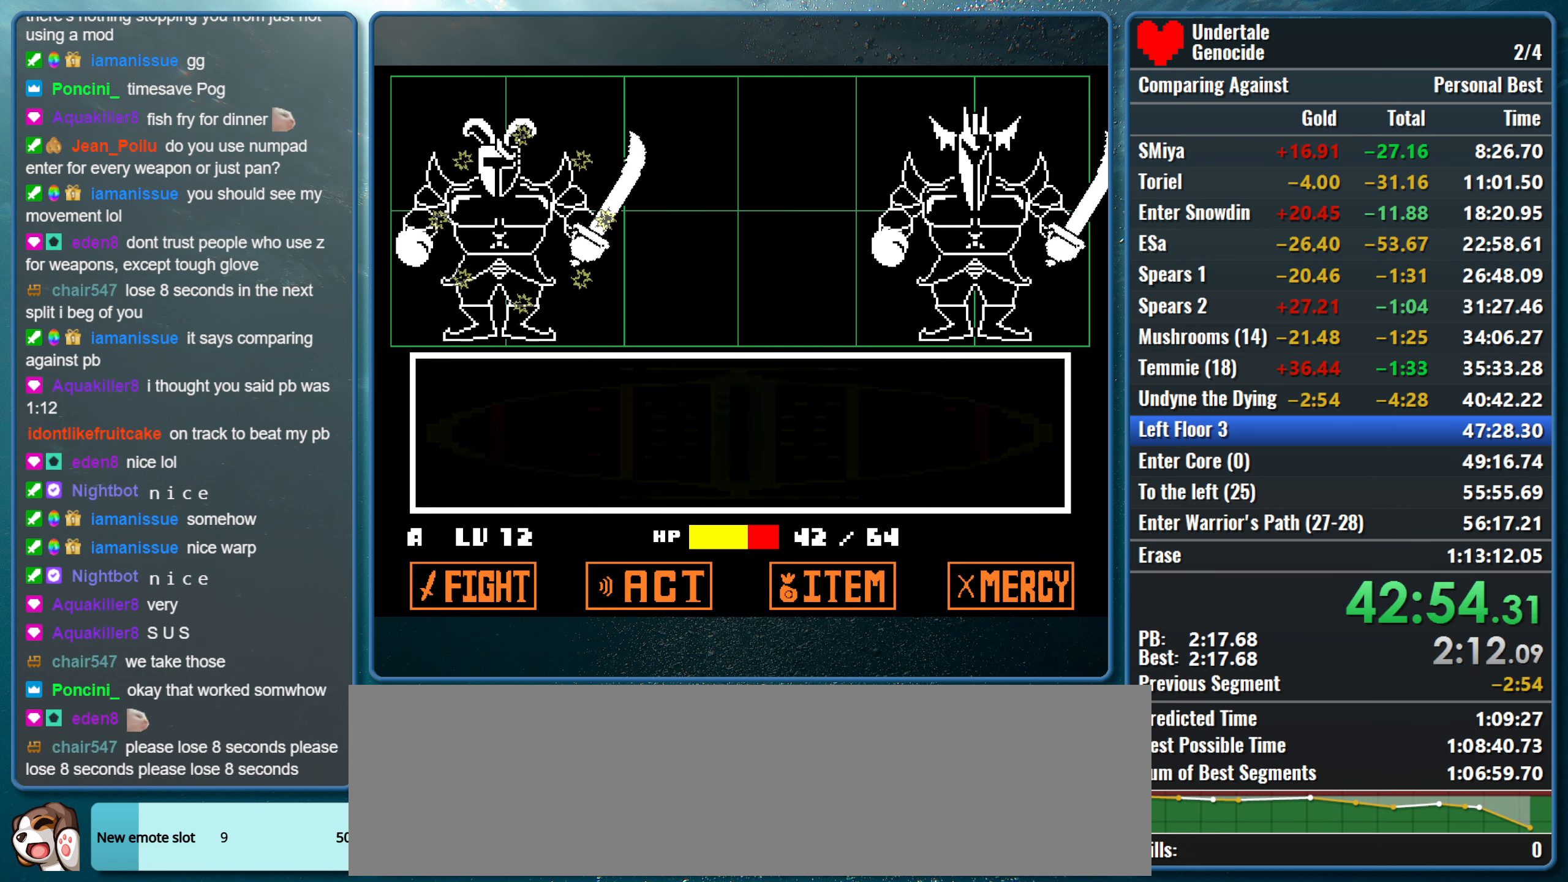
{"keys": [], "events": []}
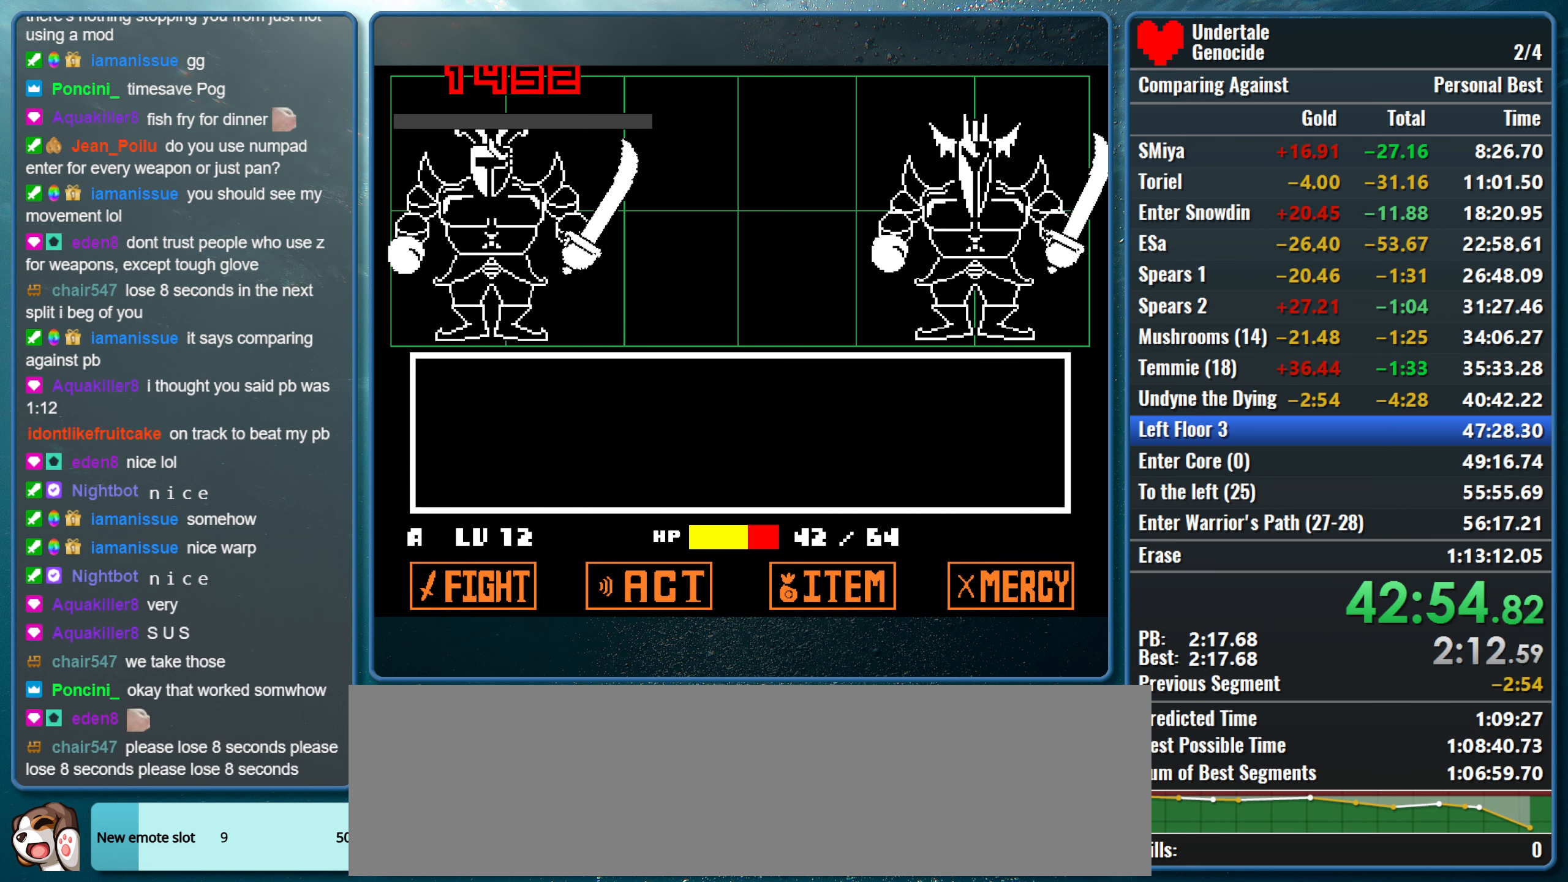
{"keys": [], "events": []}
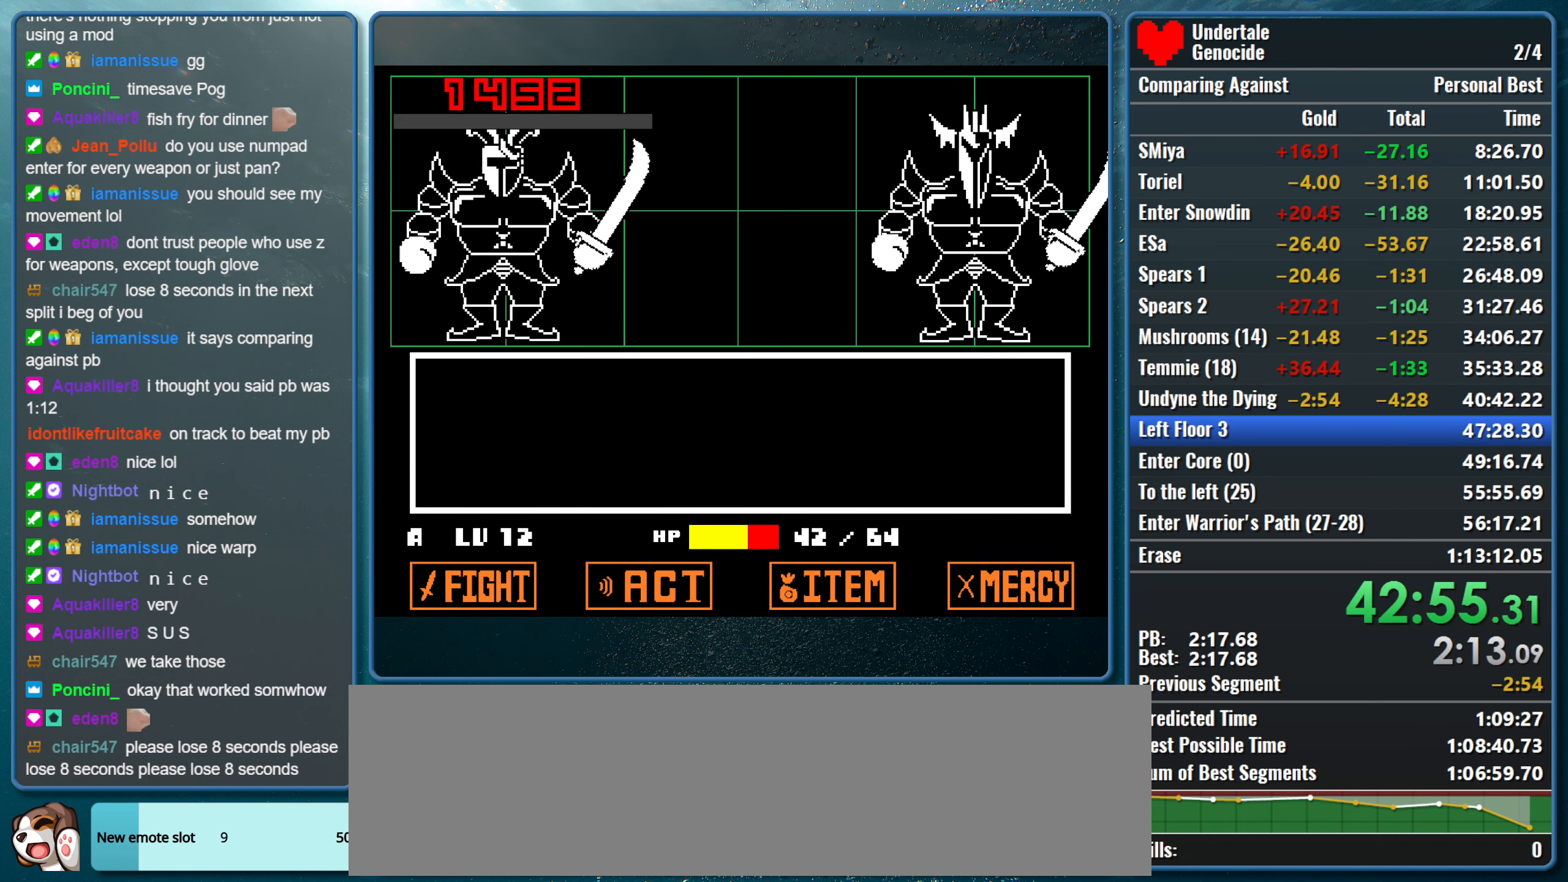
{"keys": ["z"], "events": [[250, "z", "down"], [333, "return", "down"], [383, "z", "up"], [433, "return", "up"], [433, "z", "down"]]}
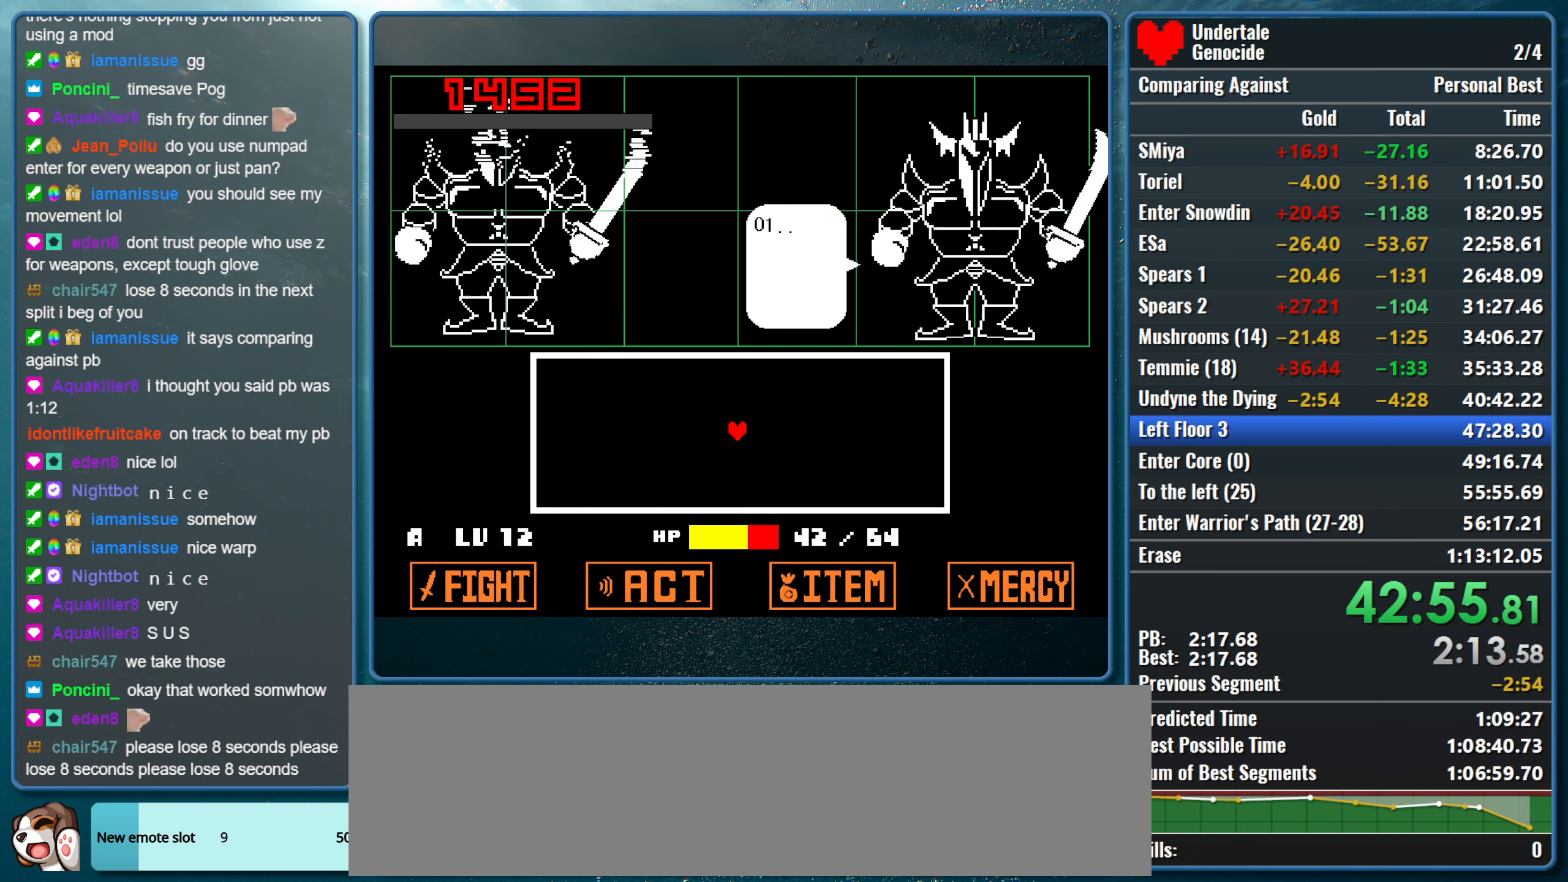
{"keys": ["return", "z"], "events": [[33, "return", "down"], [83, "return", "up"], [83, "z", "up"], [166, "return", "down"], [166, "z", "down"], [266, "return", "up"], [266, "z", "up"], [316, "return", "down"], [316, "z", "down"], [400, "return", "up"], [450, "return", "down"], [450, "z", "up"], [500, "z", "down"]]}
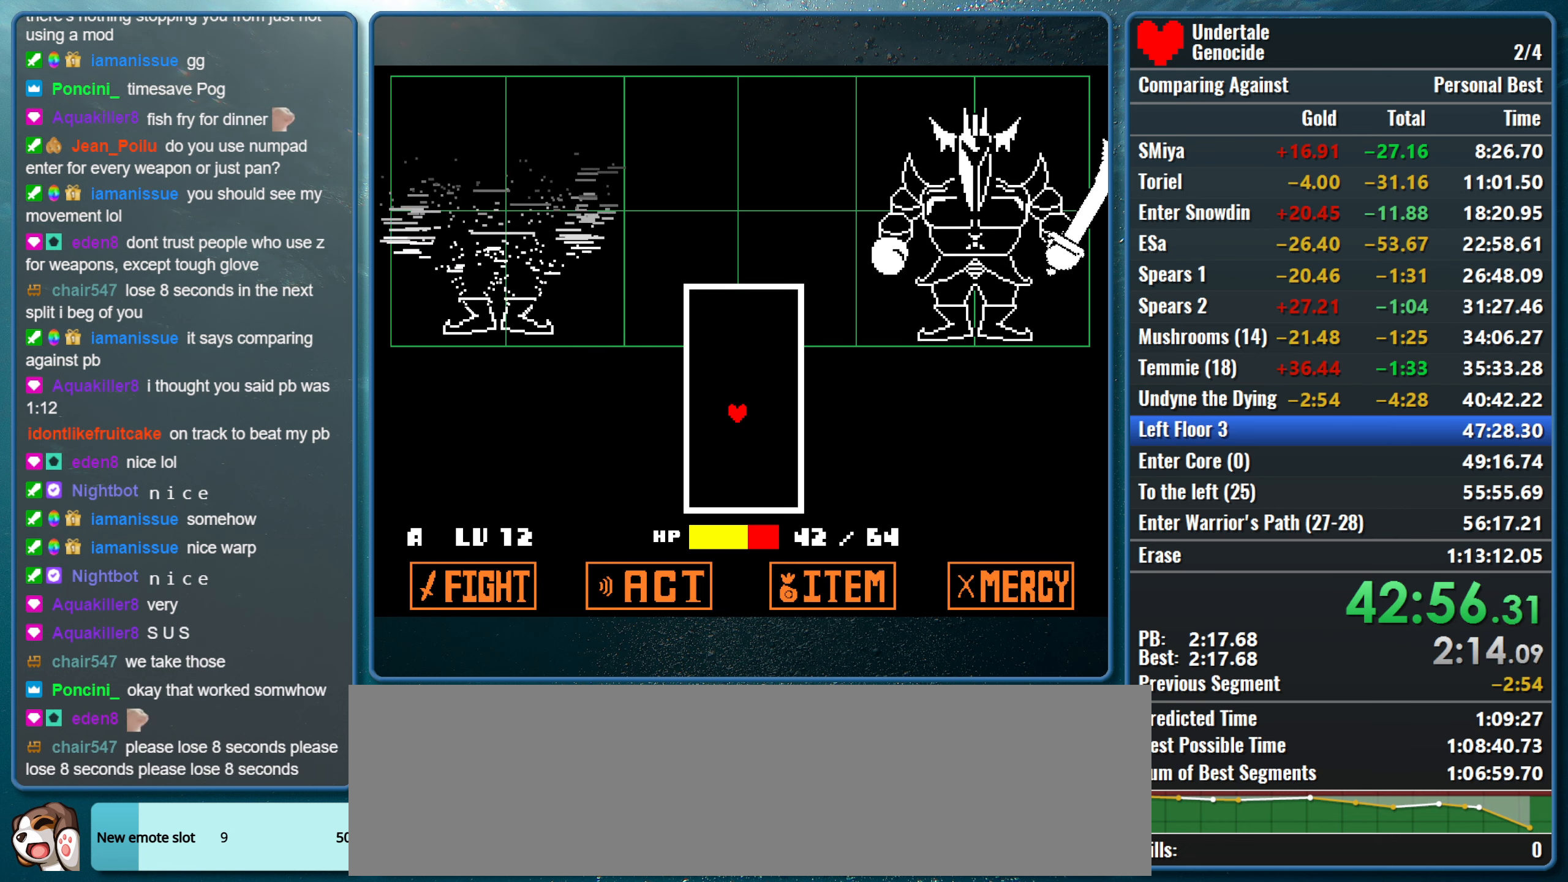
{"keys": ["right"], "events": [[50, "return", "up"], [133, "z", "up"], [416, "right", "down"]]}
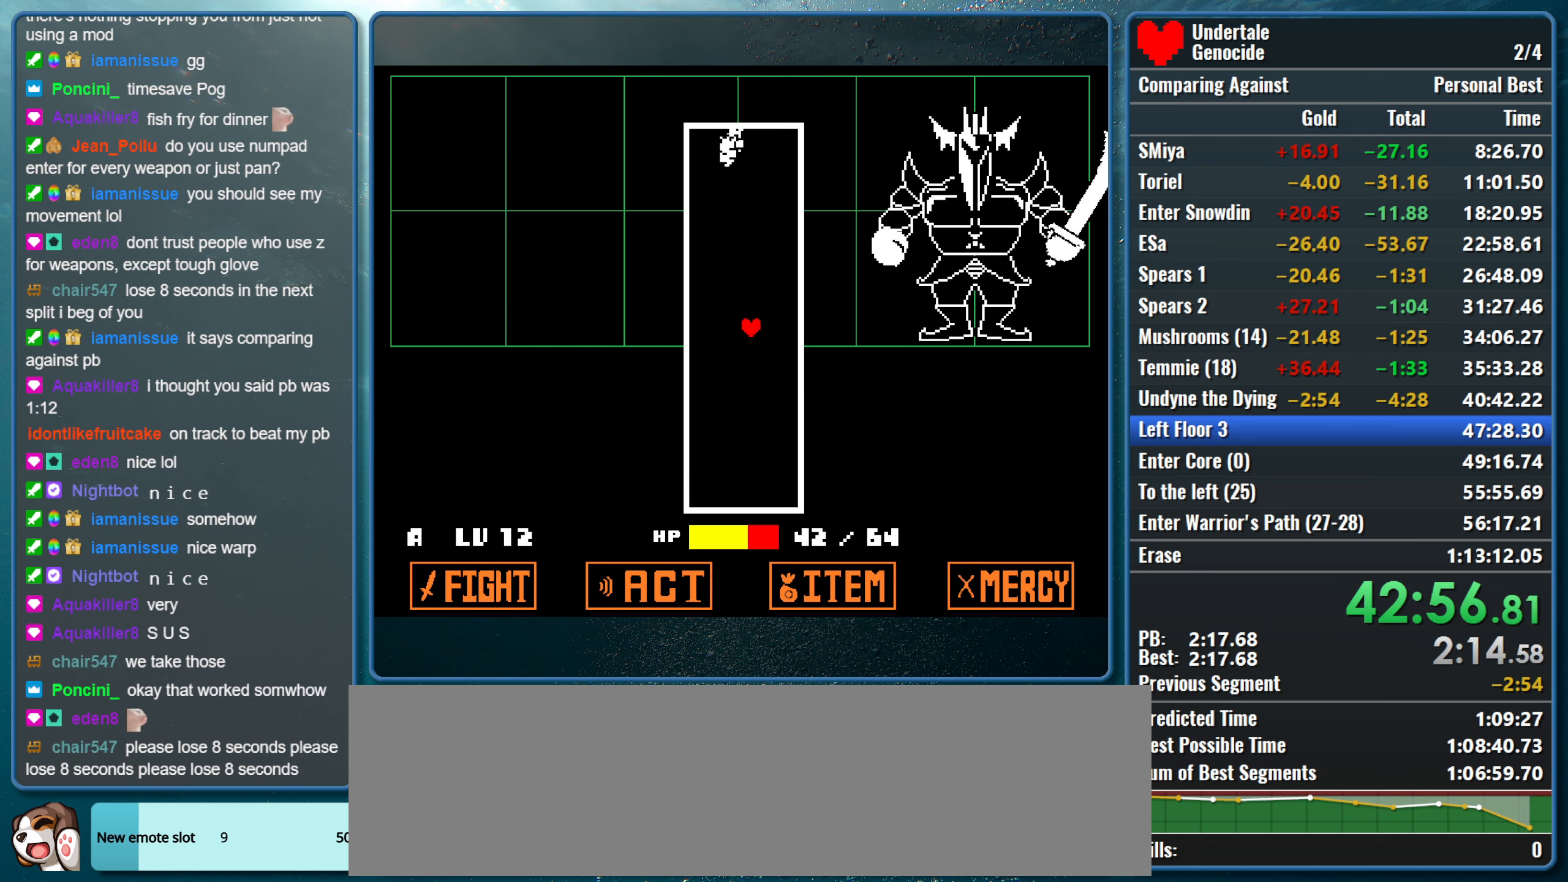
{"keys": ["right"], "events": []}
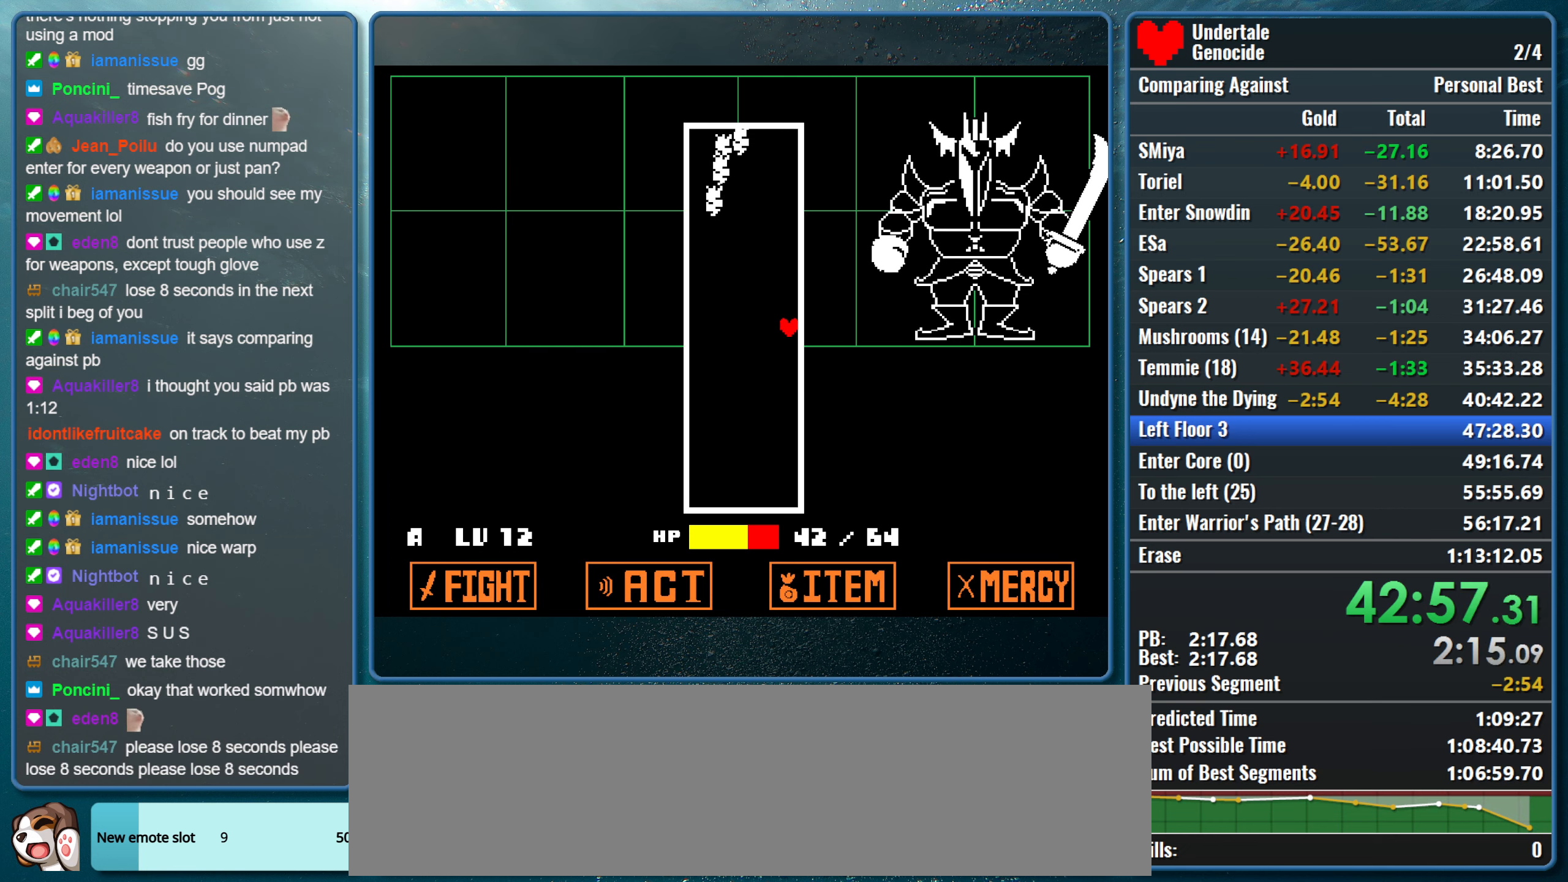
{"keys": ["right"], "events": []}
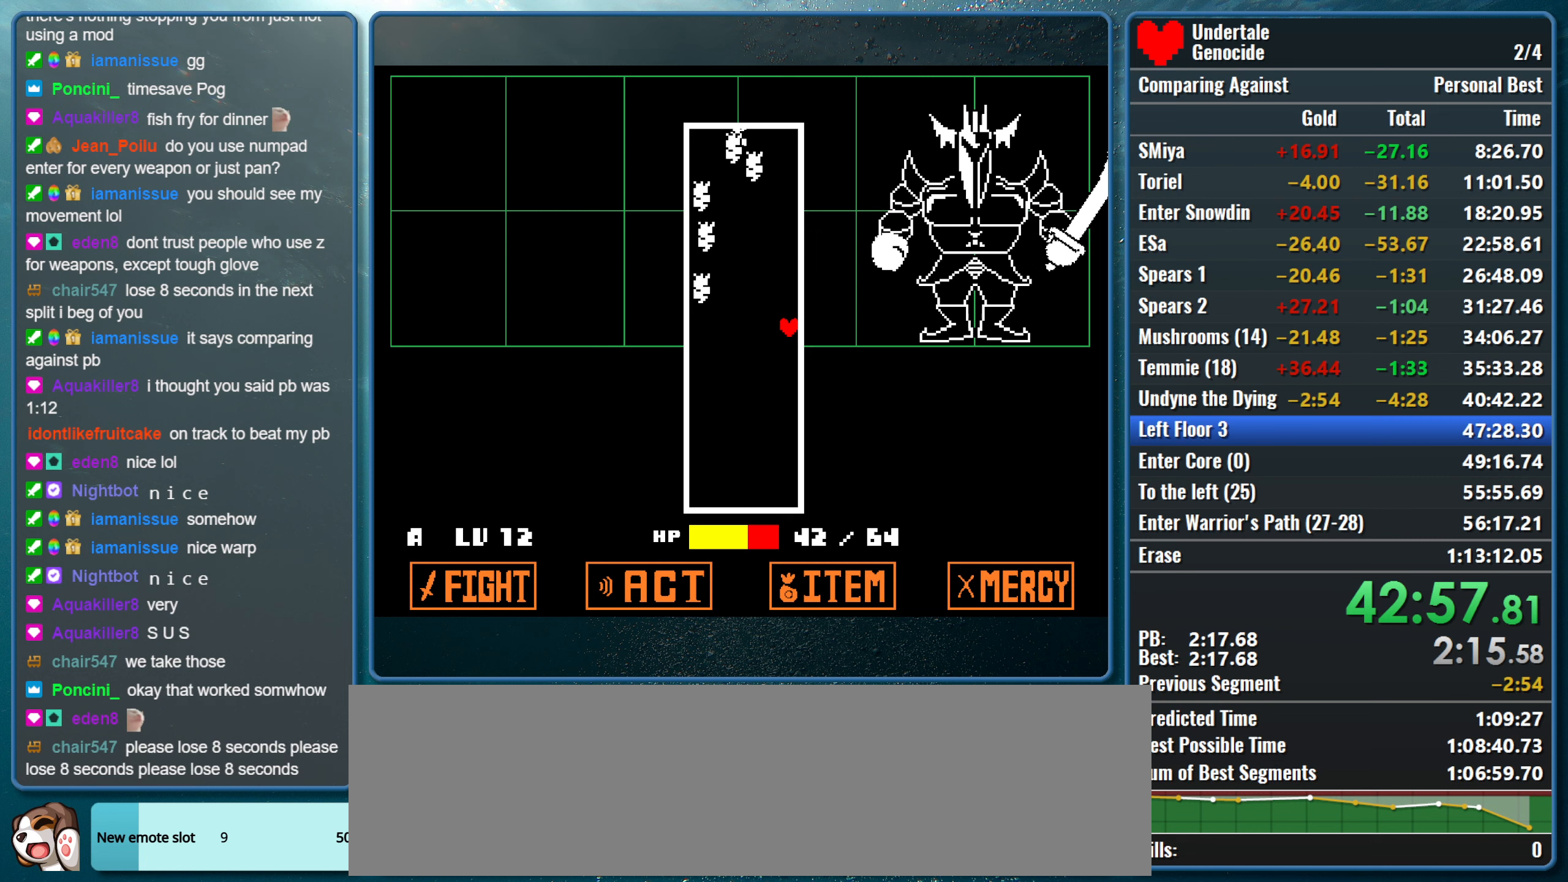
{"keys": ["right"], "events": []}
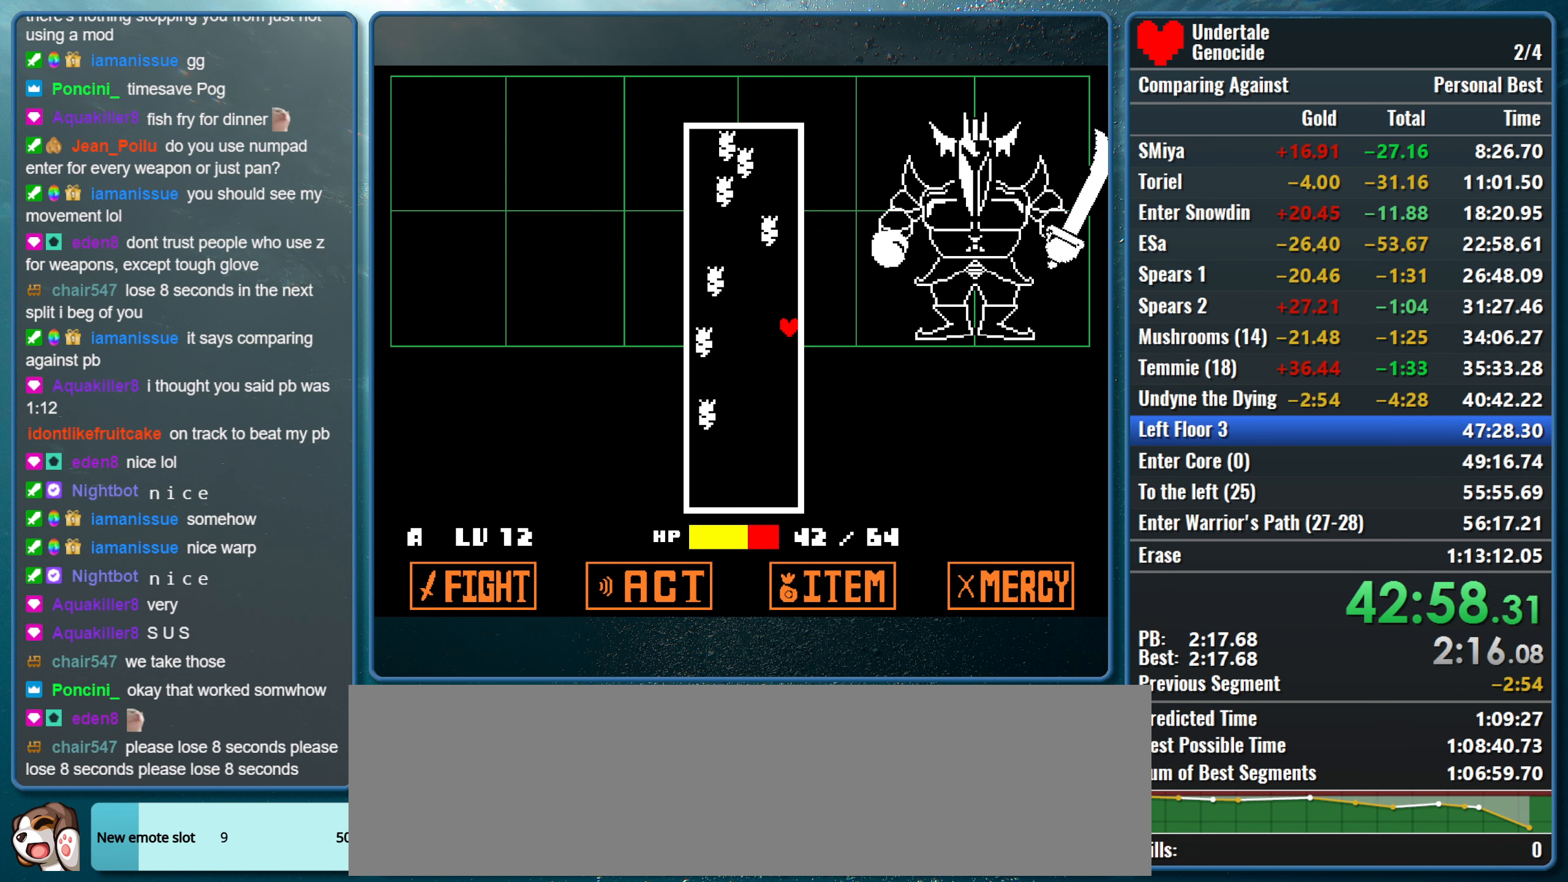
{"keys": ["right"], "events": []}
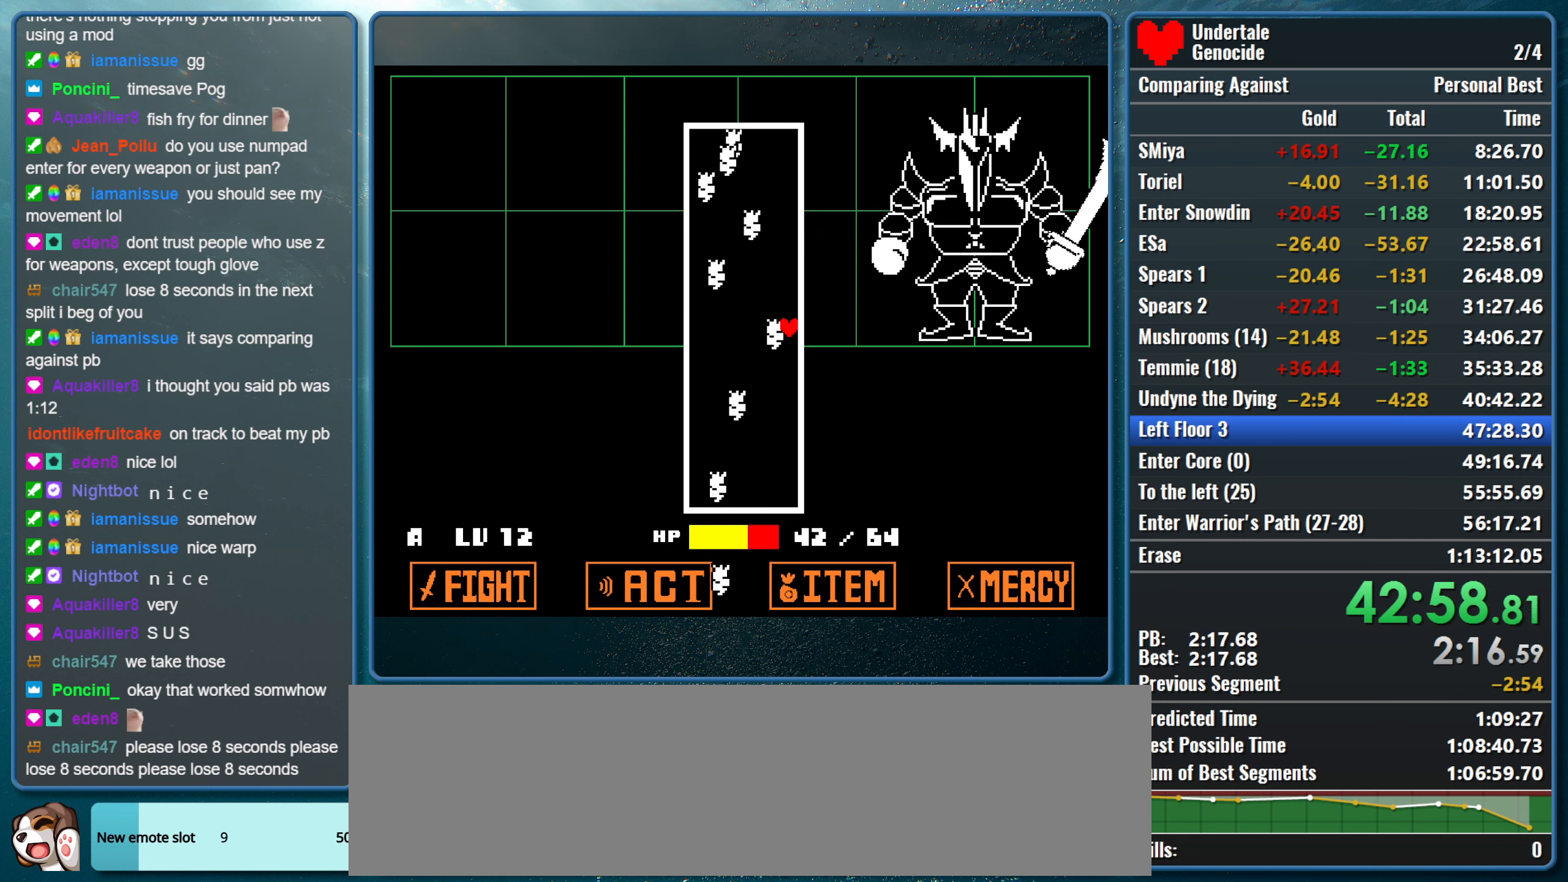
{"keys": ["right"], "events": []}
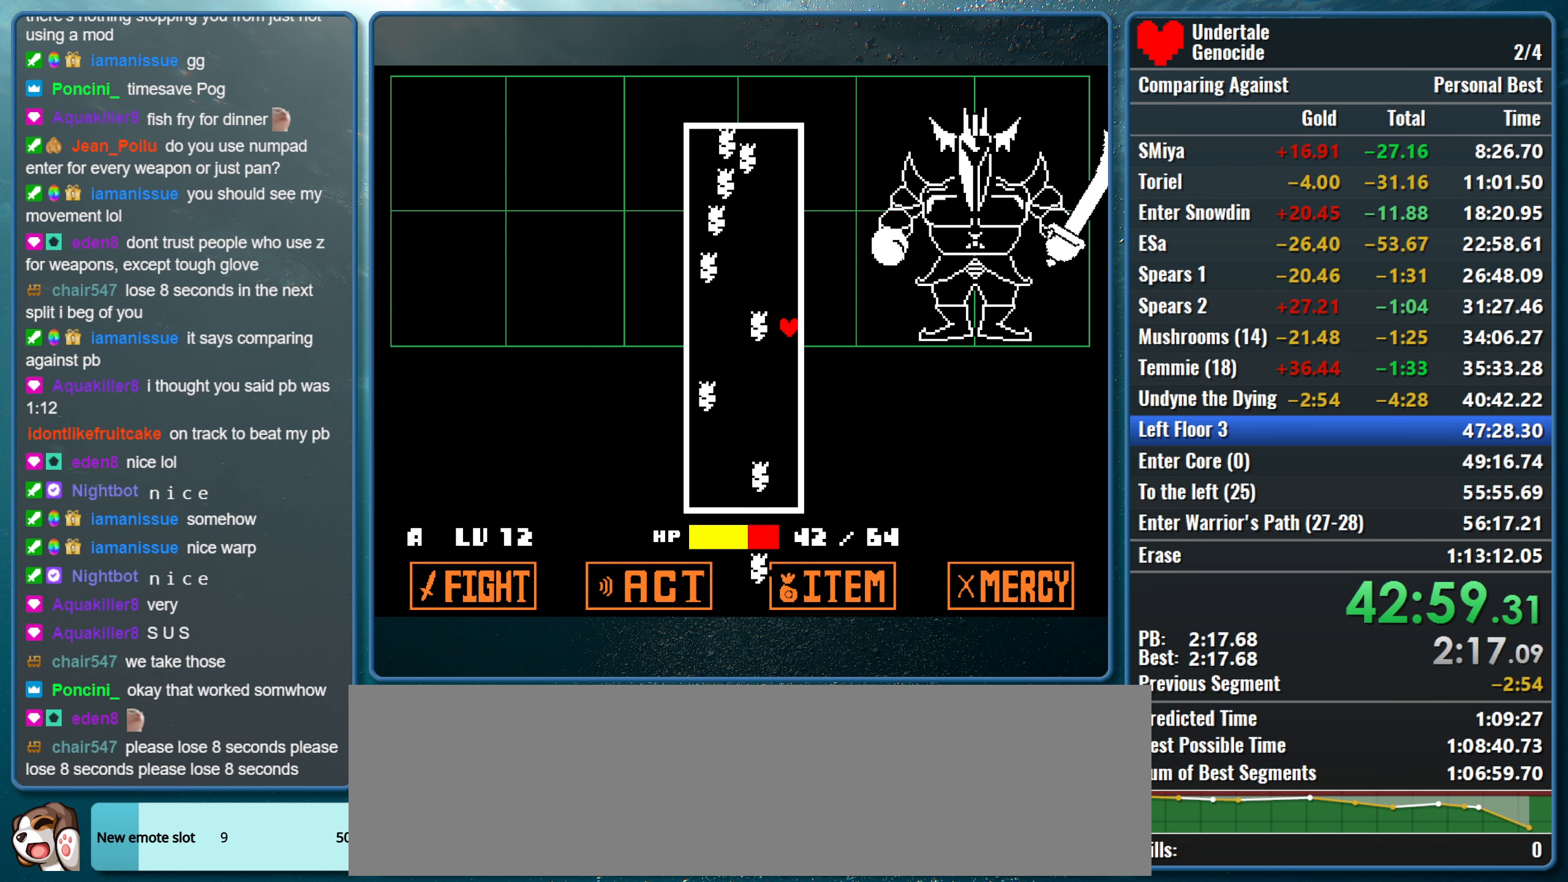
{"keys": ["right"], "events": []}
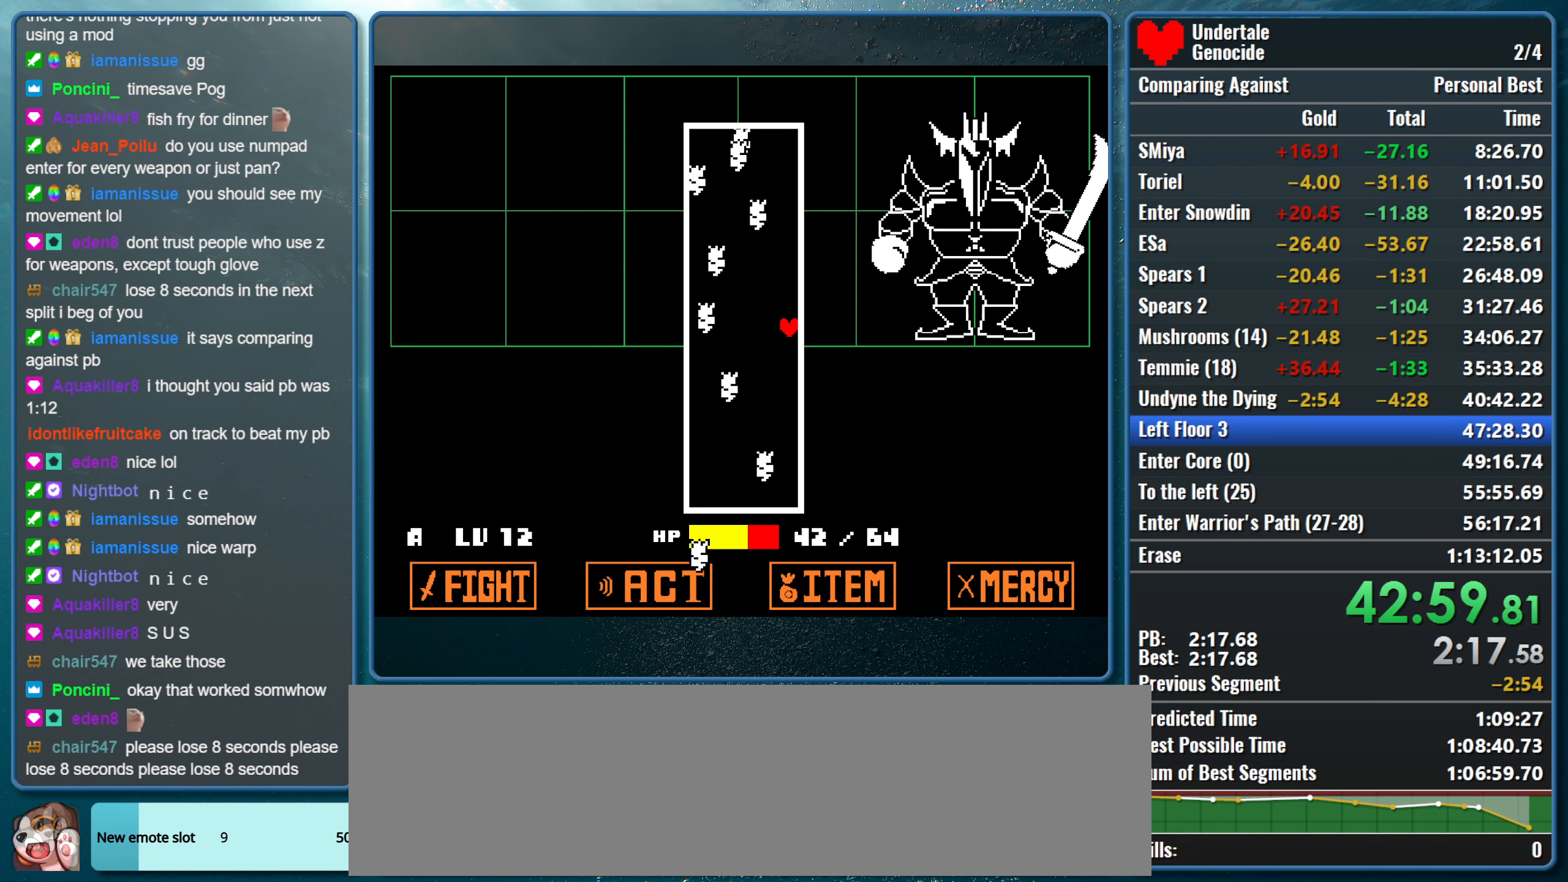
{"keys": ["right"], "events": []}
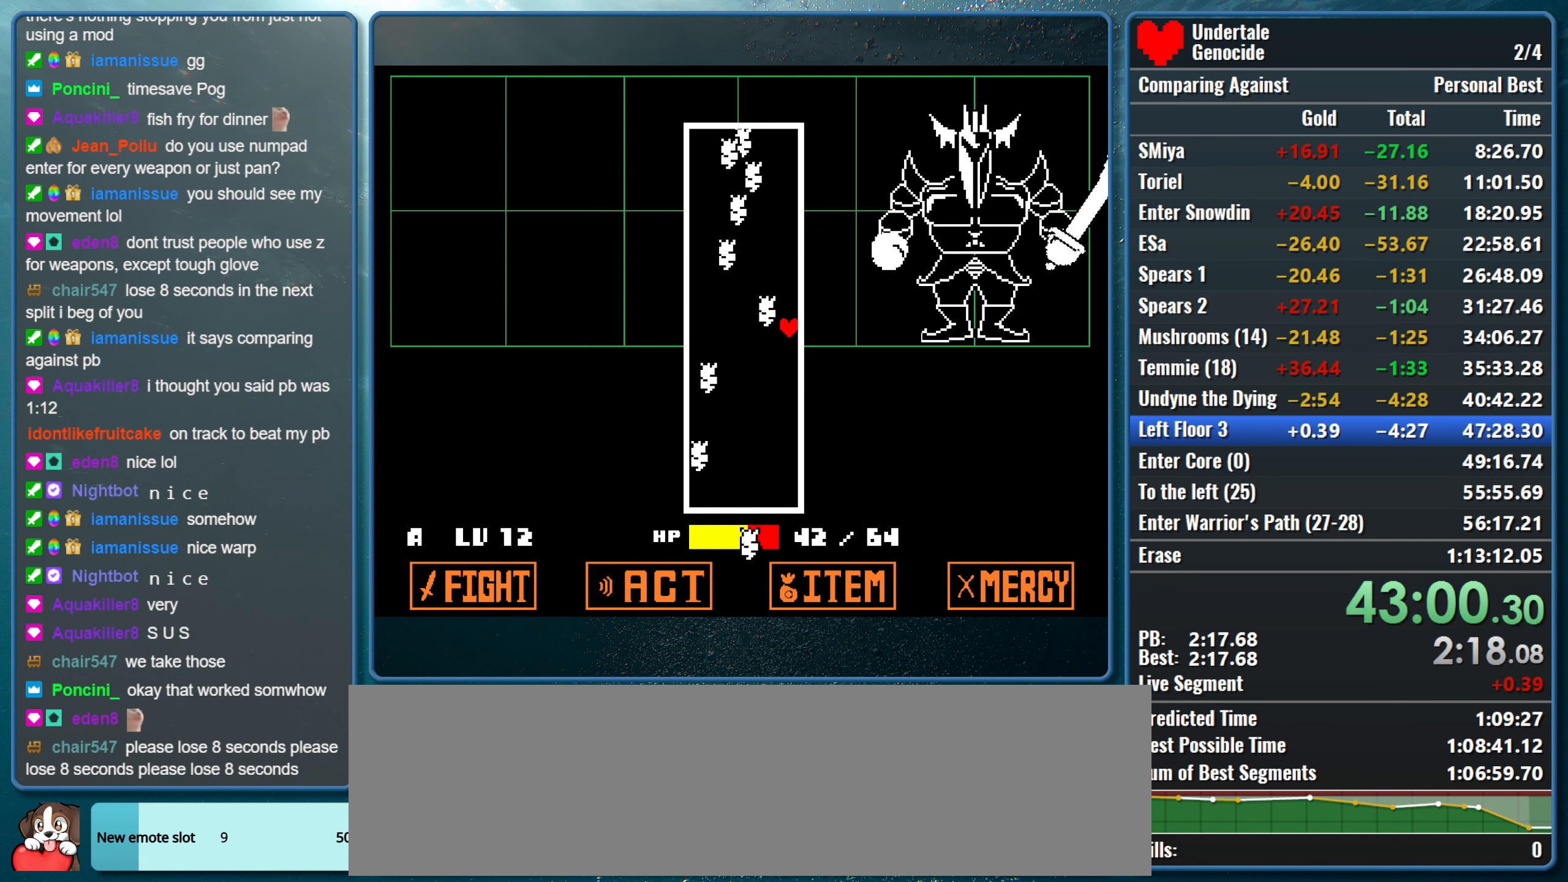
{"keys": ["right"], "events": []}
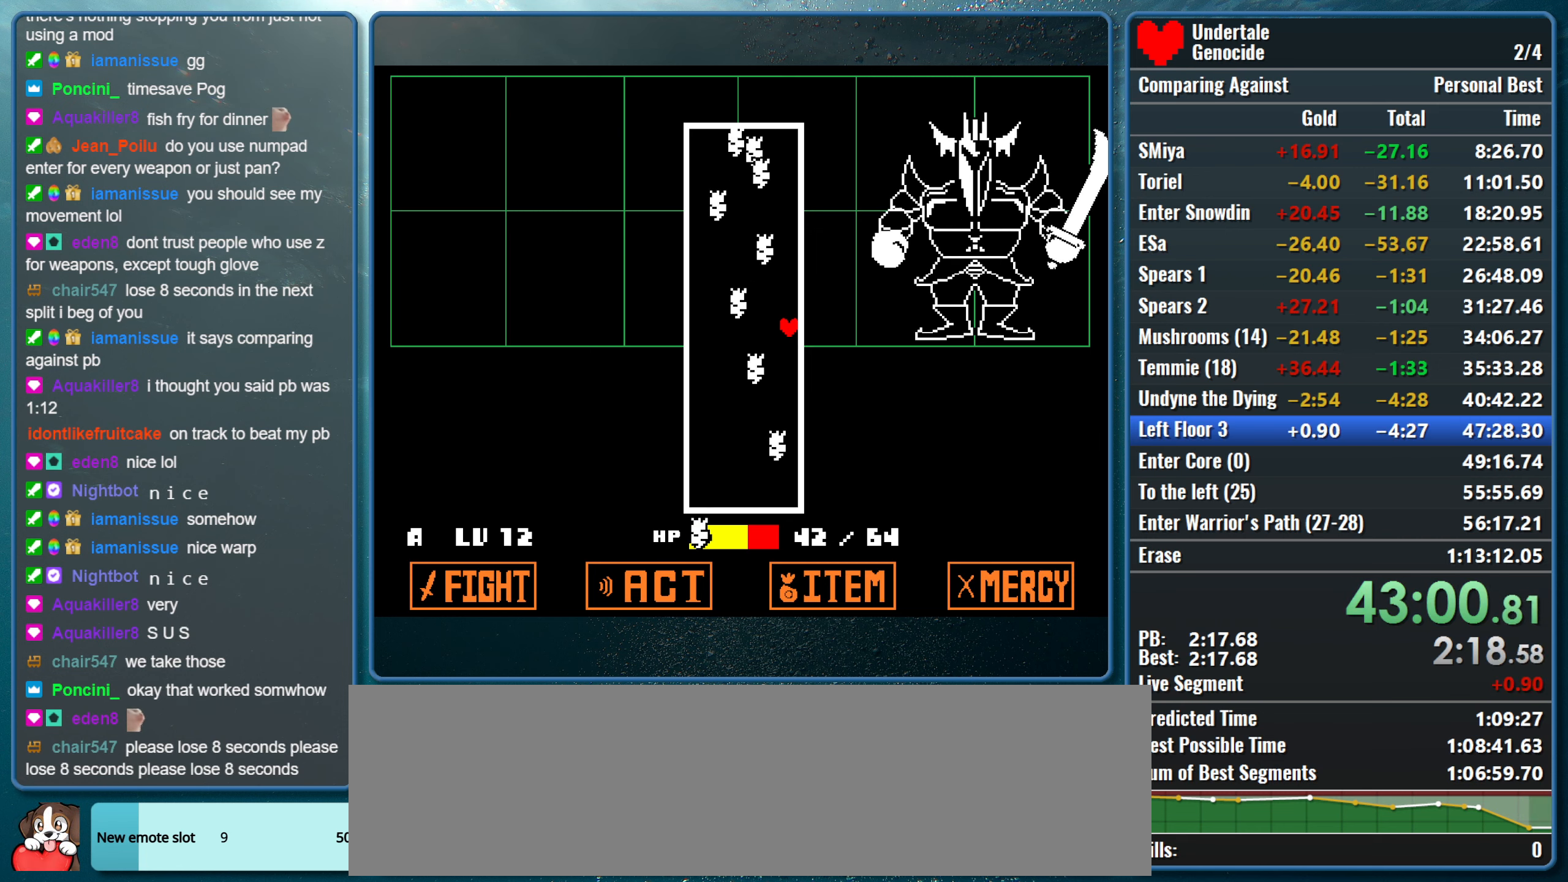
{"keys": ["right"], "events": []}
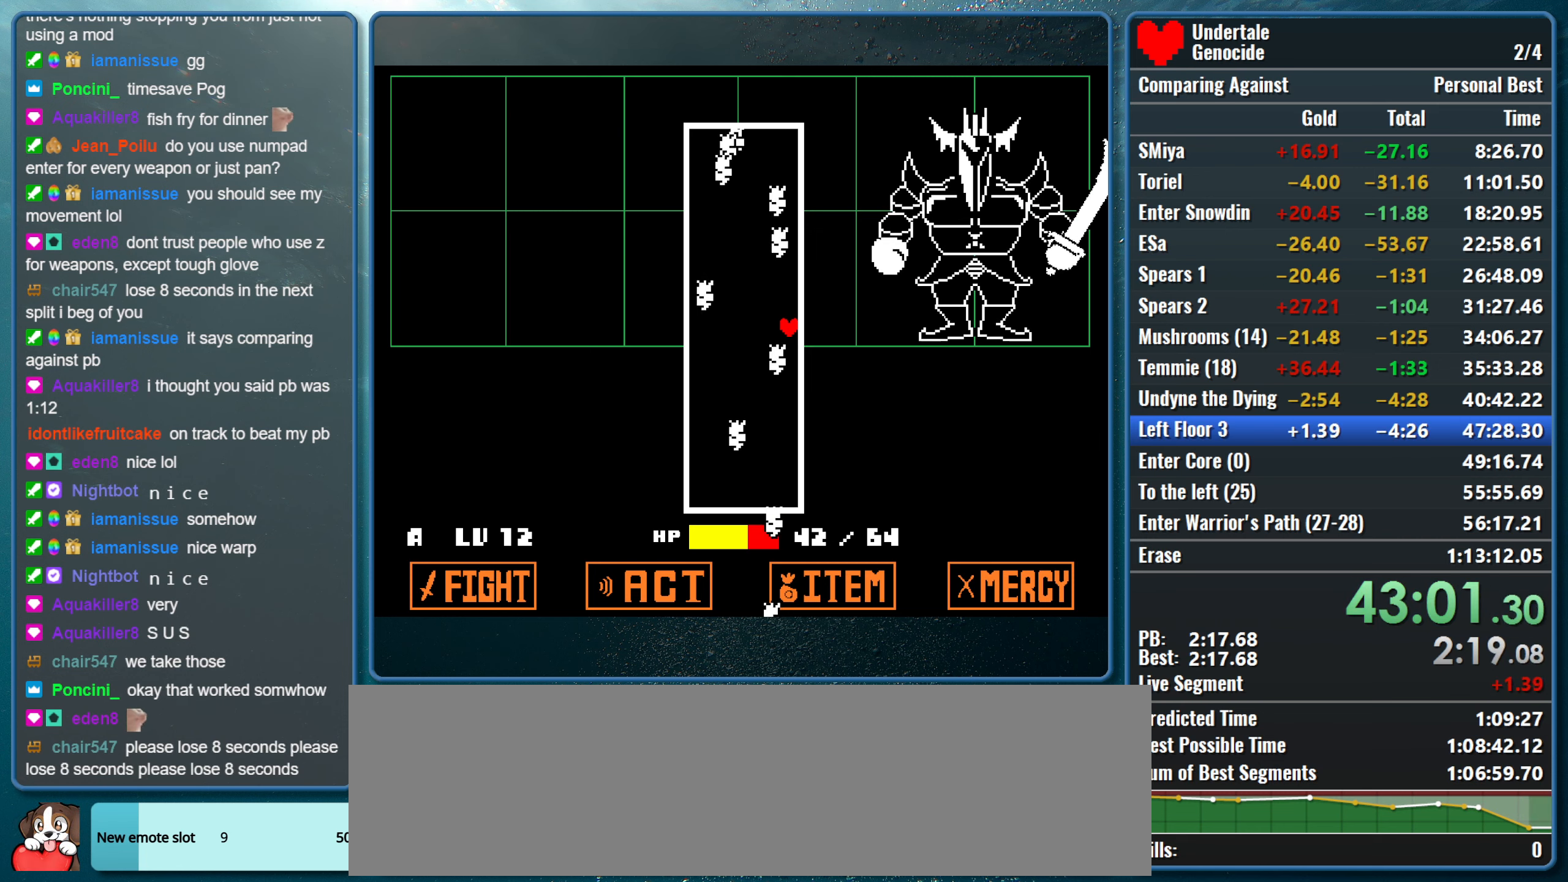
{"keys": ["right"], "events": []}
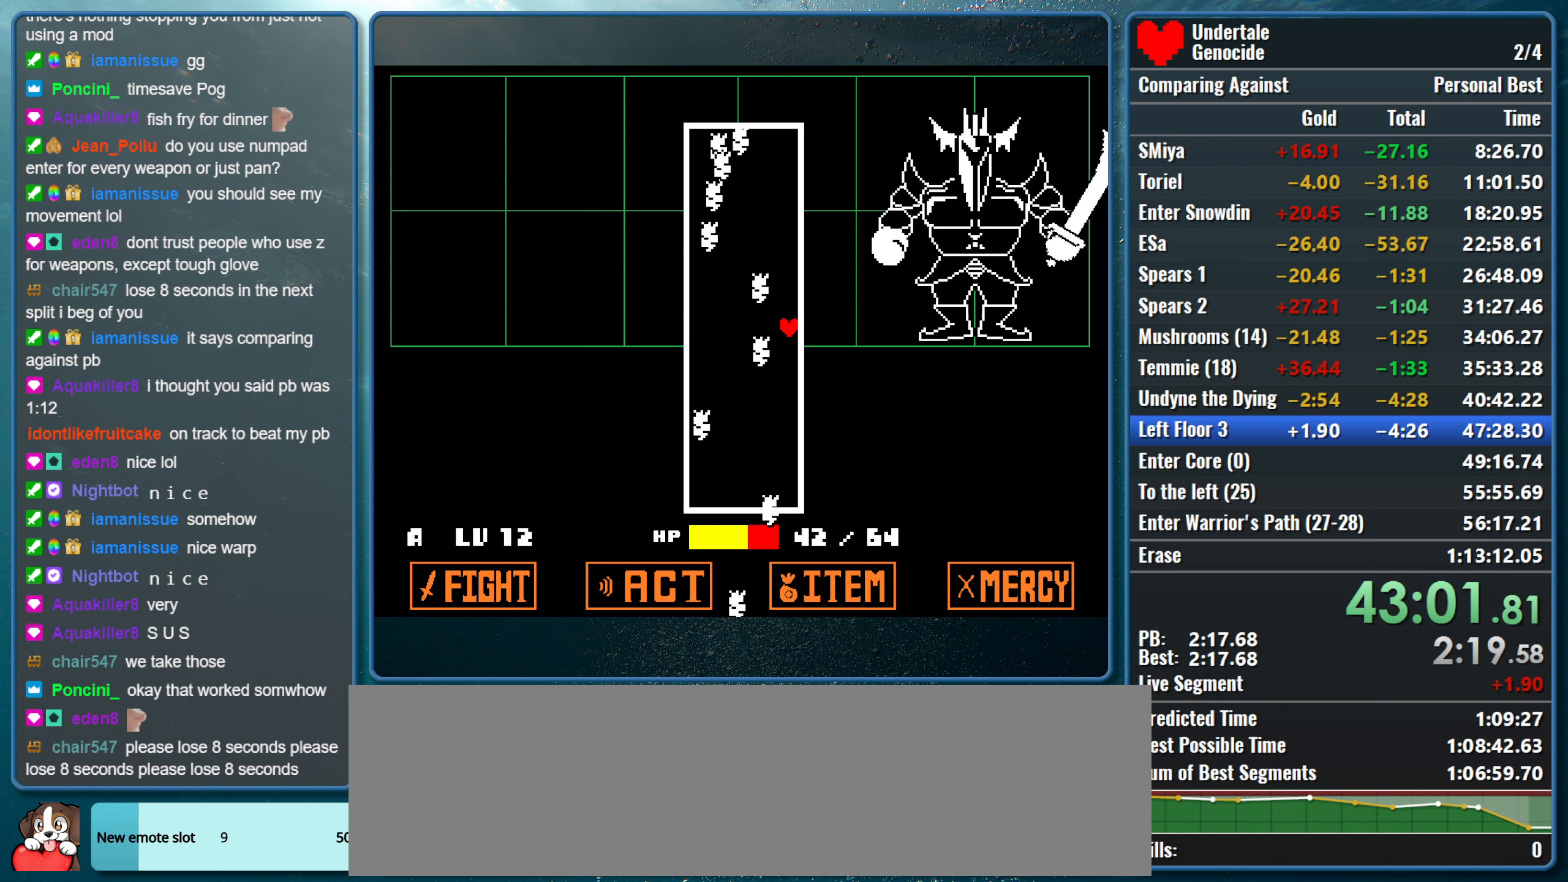
{"keys": ["right"], "events": []}
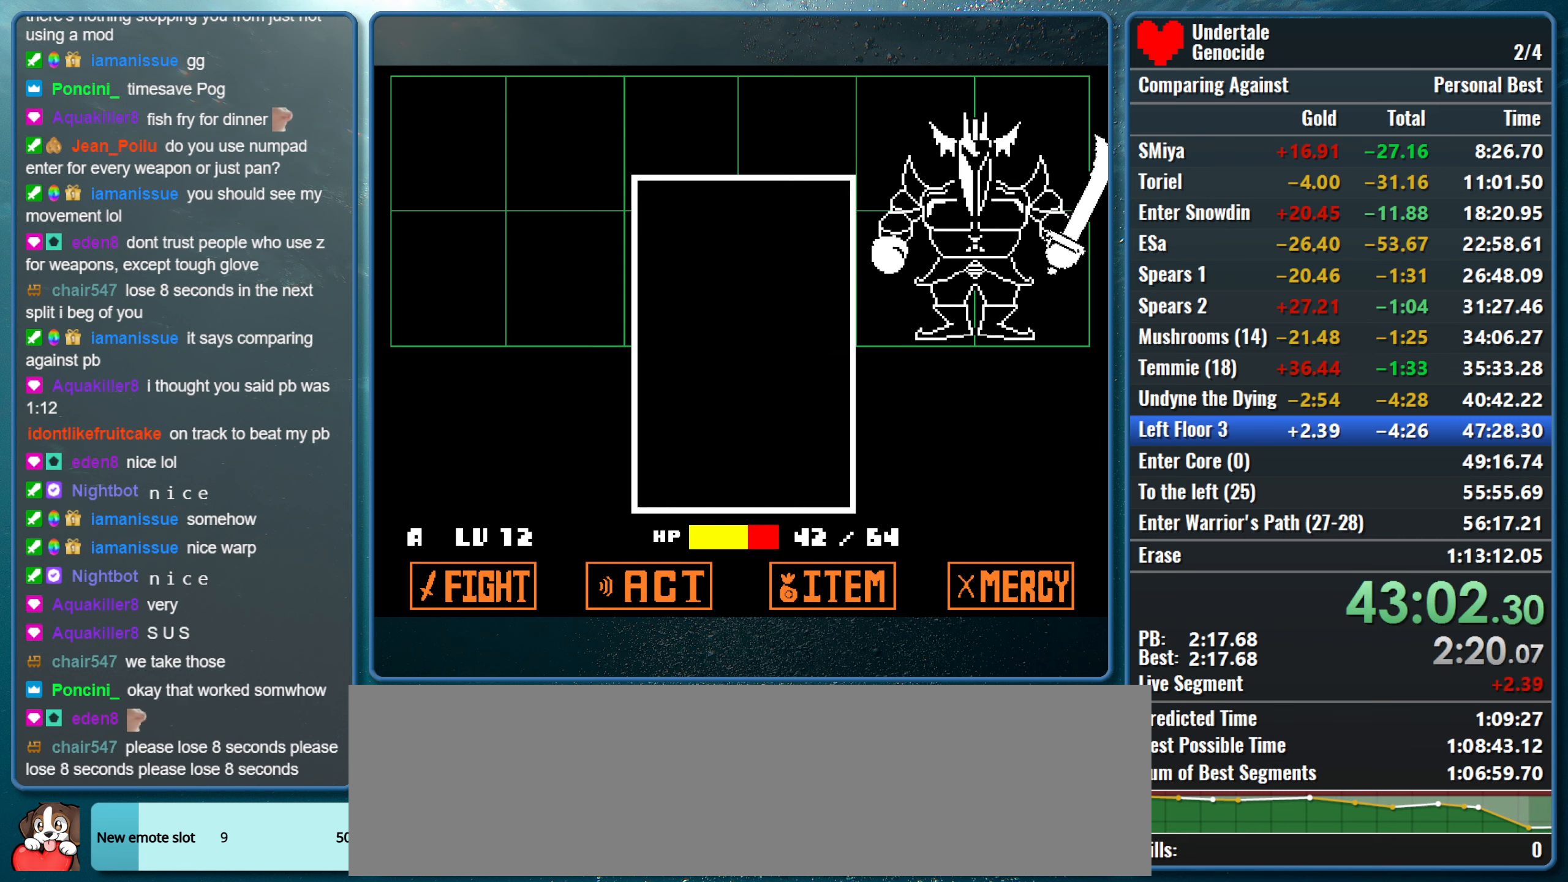
{"keys": [], "events": [[283, "right", "up"]]}
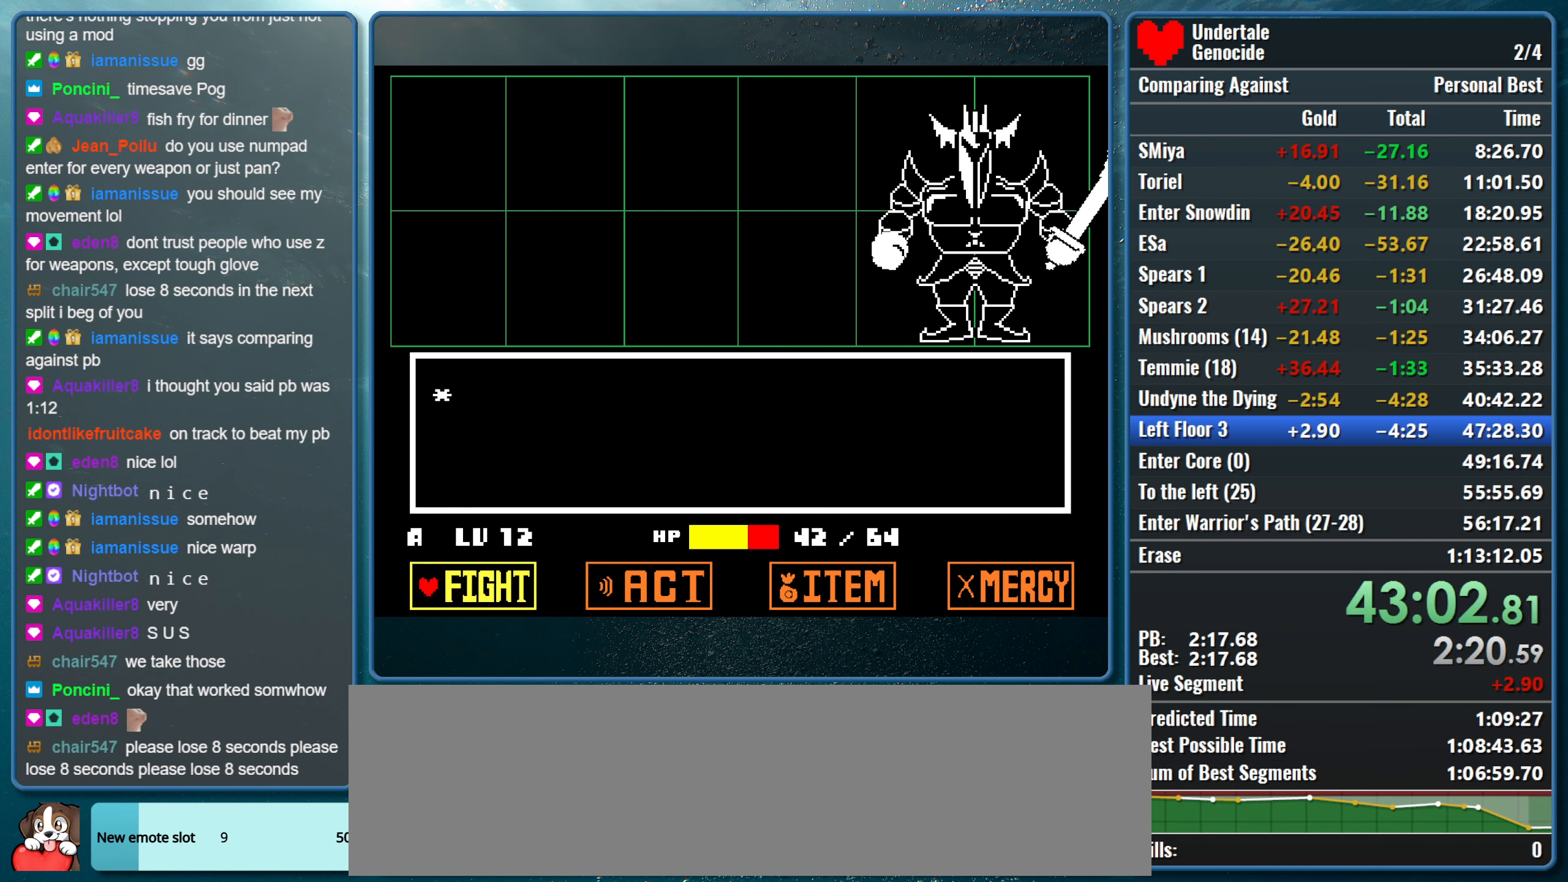
{"keys": [], "events": [[100, "z", "down"], [150, "return", "down"], [200, "z", "up"], [250, "return", "up"]]}
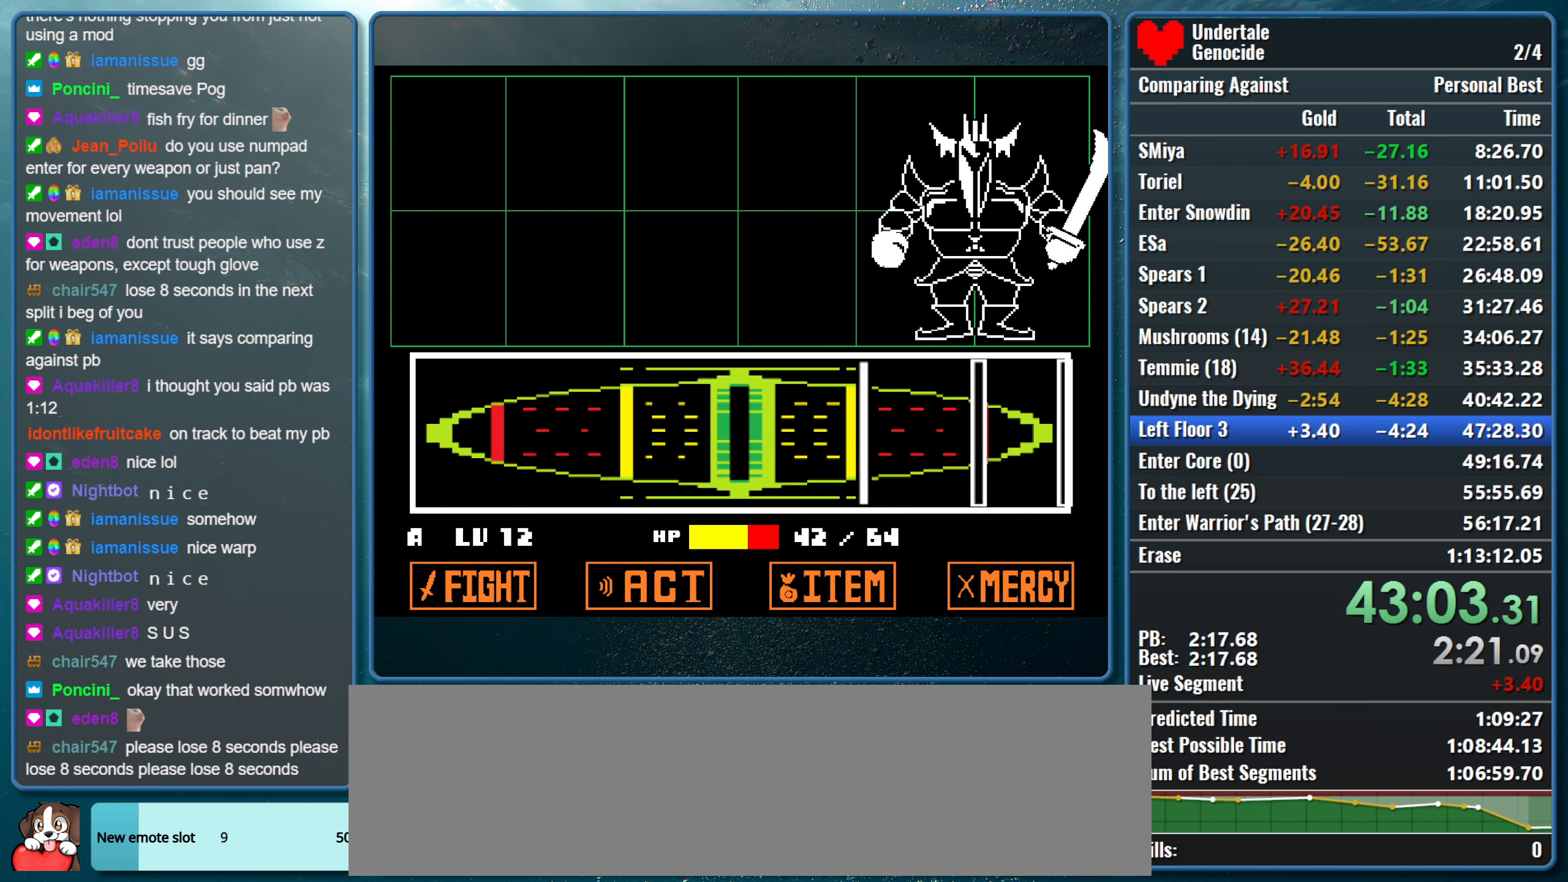
{"keys": ["z"], "events": [[400, "return", "down"], [400, "z", "down"], [500, "return", "up"]]}
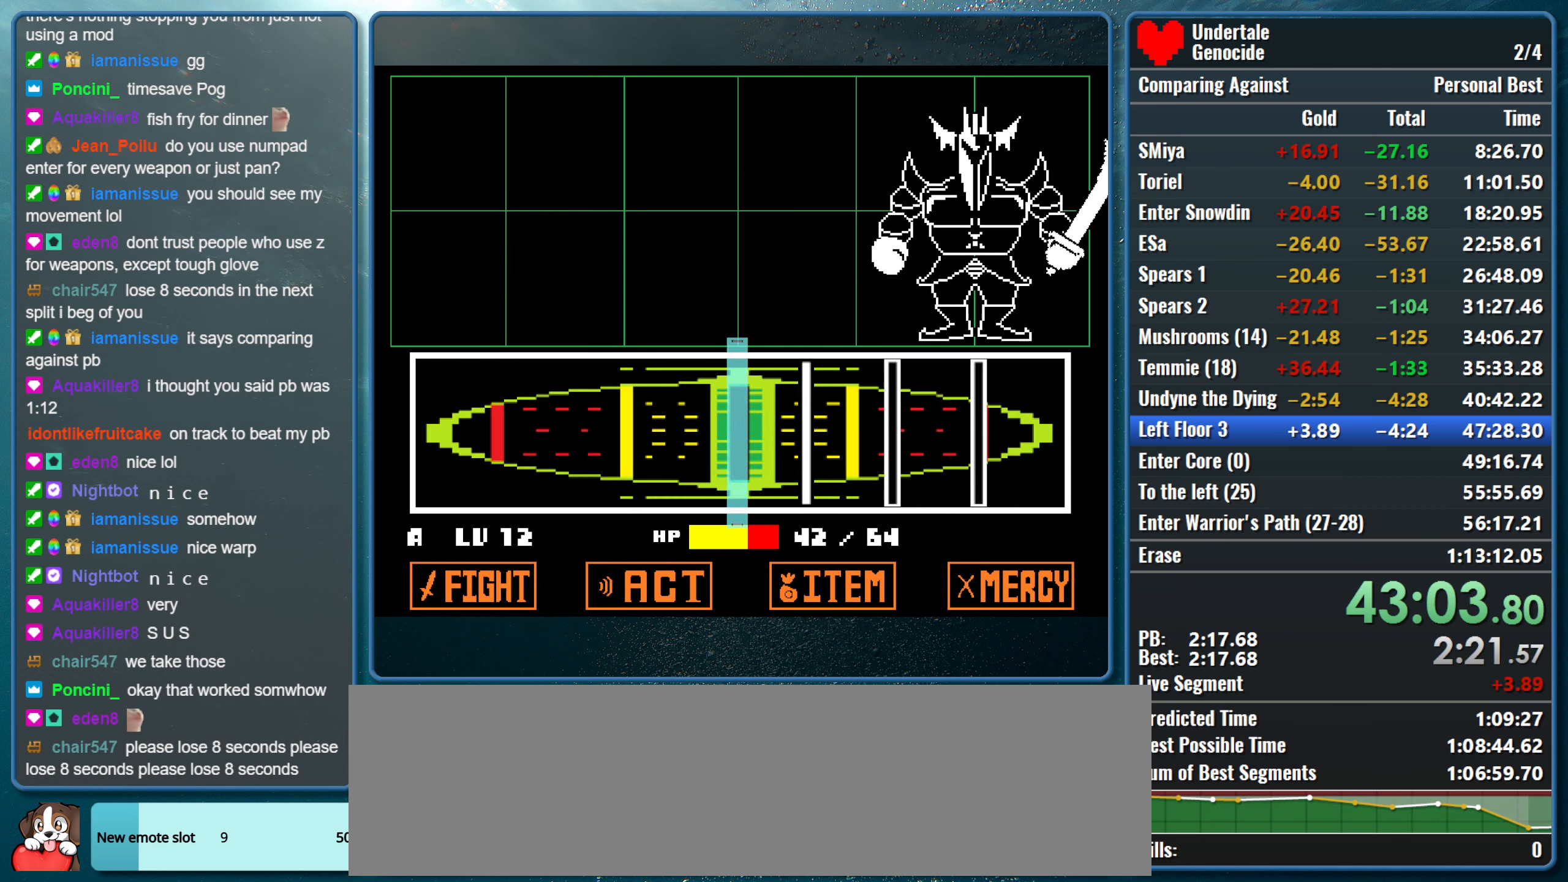
{"keys": ["return", "z"], "events": [[50, "return", "down"], [50, "z", "up"], [84, "return", "up"], [84, "z", "down"], [184, "return", "down"], [184, "z", "up"], [234, "return", "up"], [284, "return", "down"], [284, "z", "down"], [367, "return", "up"], [367, "z", "up"], [417, "return", "down"], [417, "z", "down"]]}
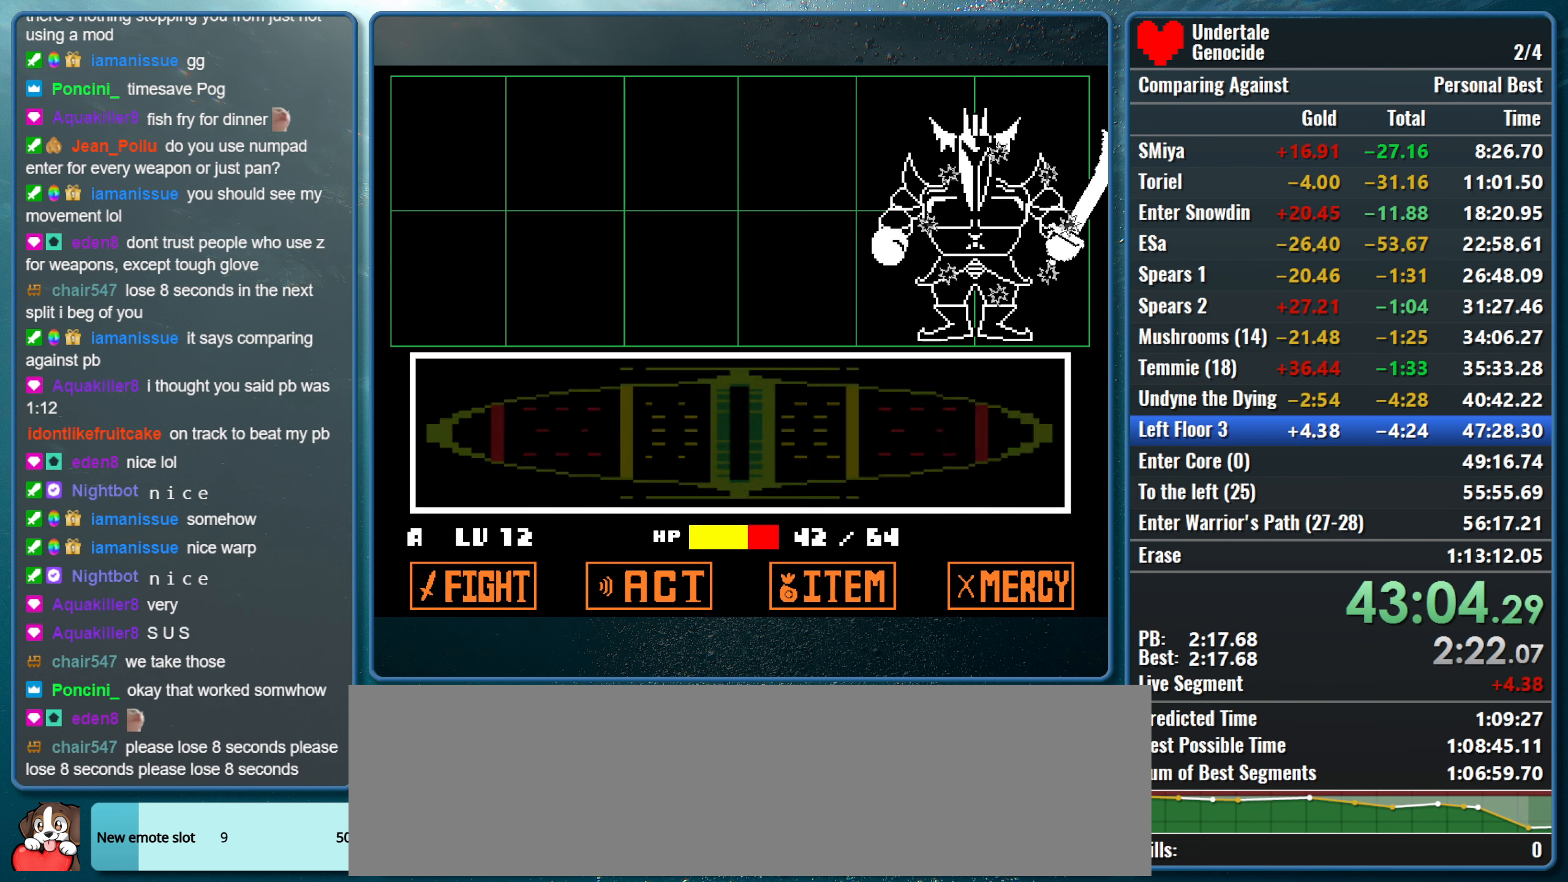
{"keys": [], "events": [[17, "return", "up"], [50, "z", "up"]]}